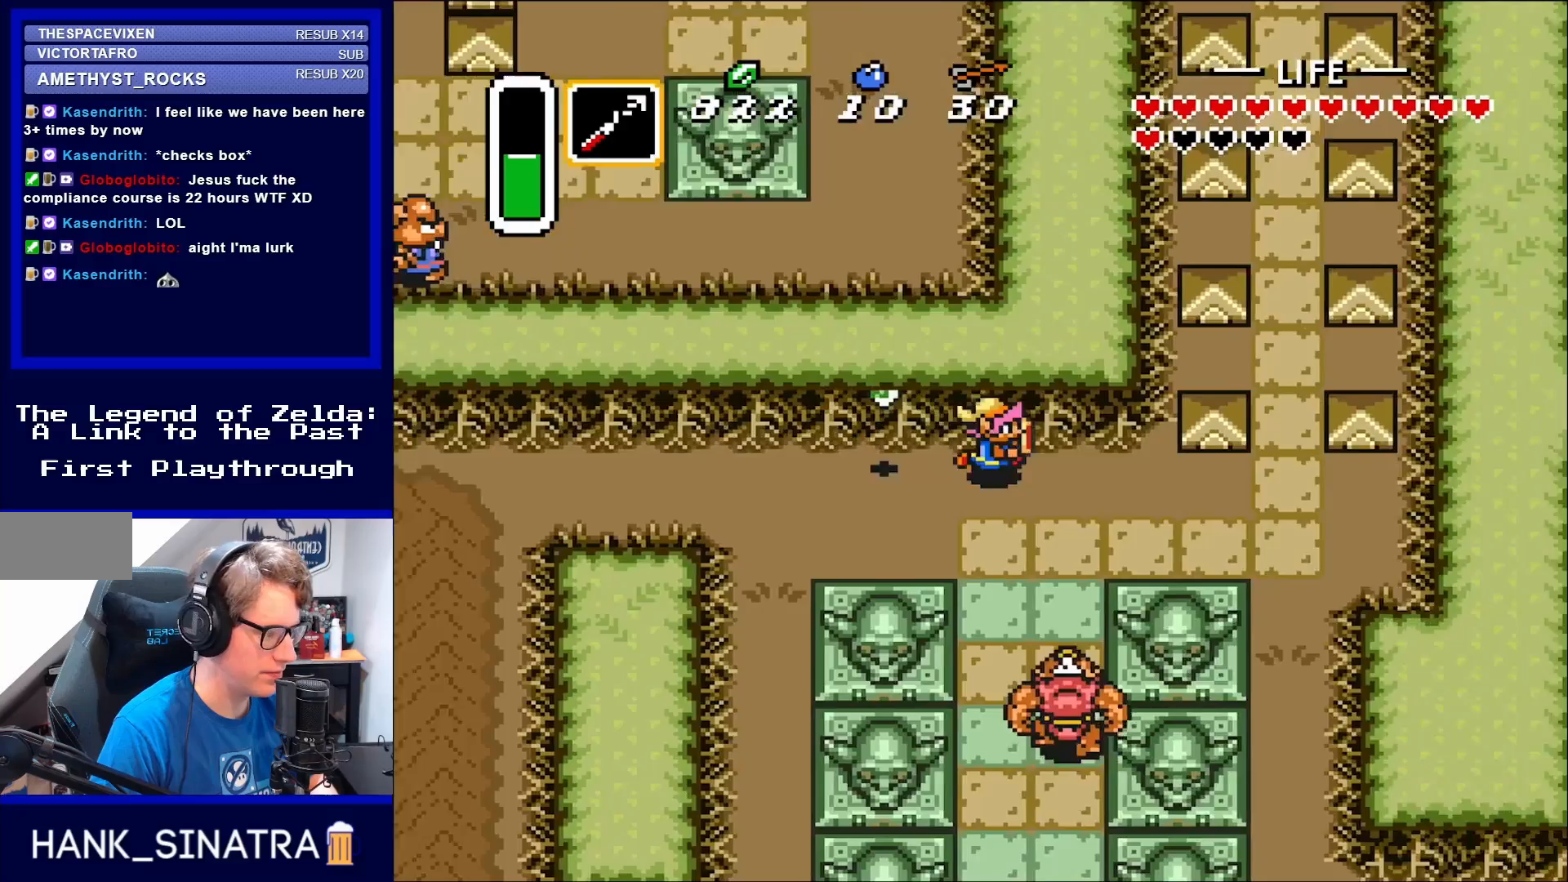
Gameplay with a controller (Nintendo layout); each line is a JSON object with the inputs held at the frame after it. "events" lists button and stick changes between this image and that frame as [ms after this image, input, new state], when the widget could be followed in between. Not read: L3 R3.
{"buttons": ["Y", "DPAD_DOWN"], "events": [[283, "DPAD_DOWN", "down"], [317, "DPAD_RIGHT", "up"], [417, "Y", "down"]]}
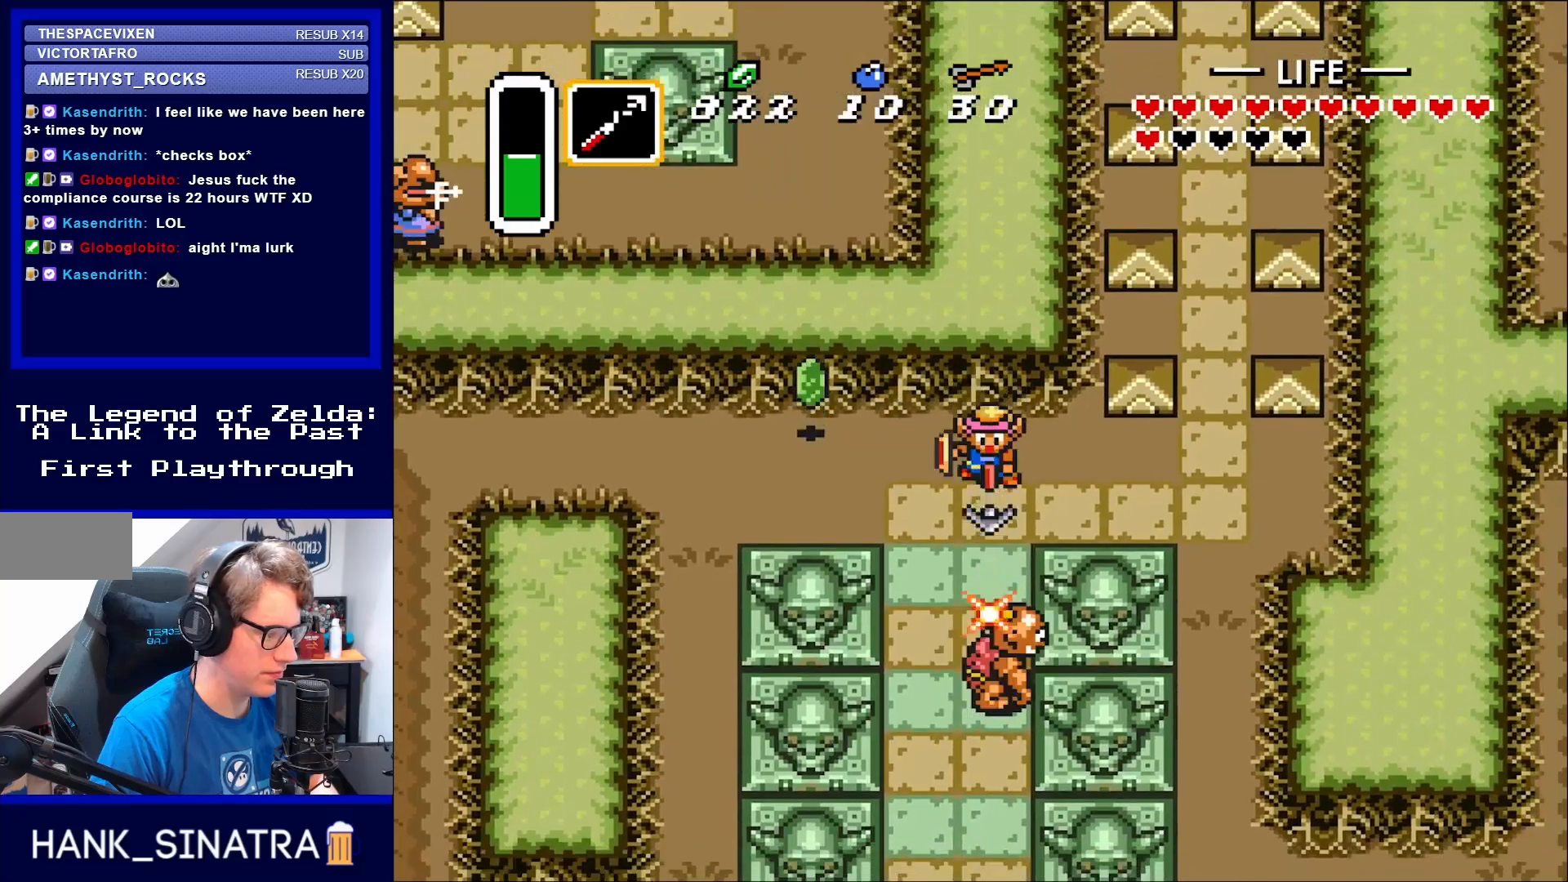
{"buttons": ["DPAD_DOWN", "DPAD_RIGHT"], "events": [[17, "Y", "up"], [50, "DPAD_DOWN", "up"], [83, "DPAD_LEFT", "down"], [117, "DPAD_LEFT", "up"], [183, "DPAD_RIGHT", "down"], [217, "DPAD_DOWN", "down"]]}
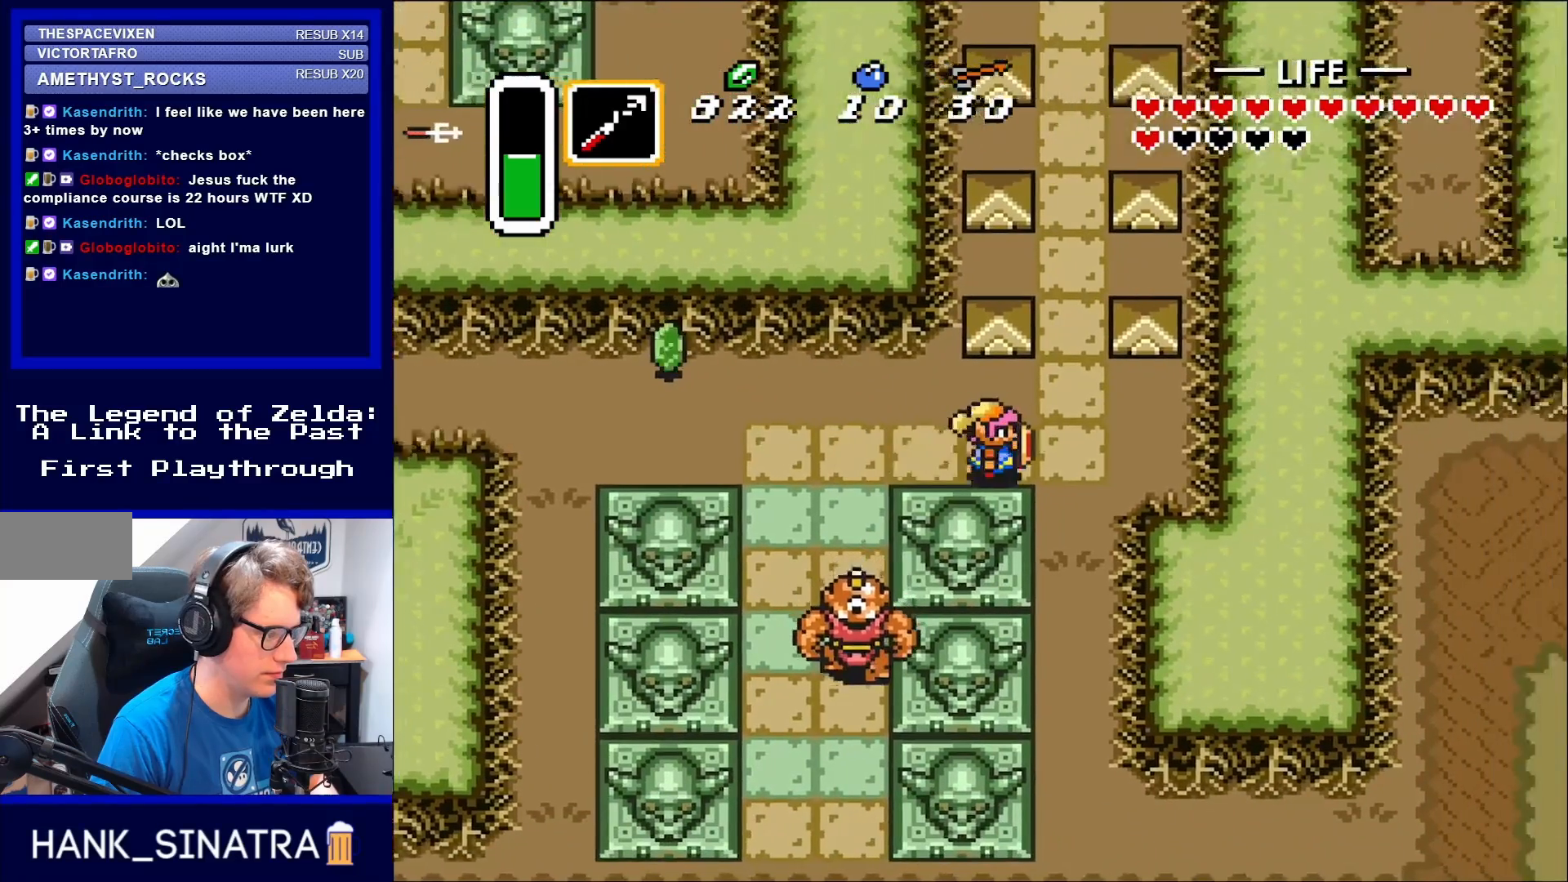
{"buttons": ["DPAD_DOWN"], "events": [[367, "DPAD_RIGHT", "up"]]}
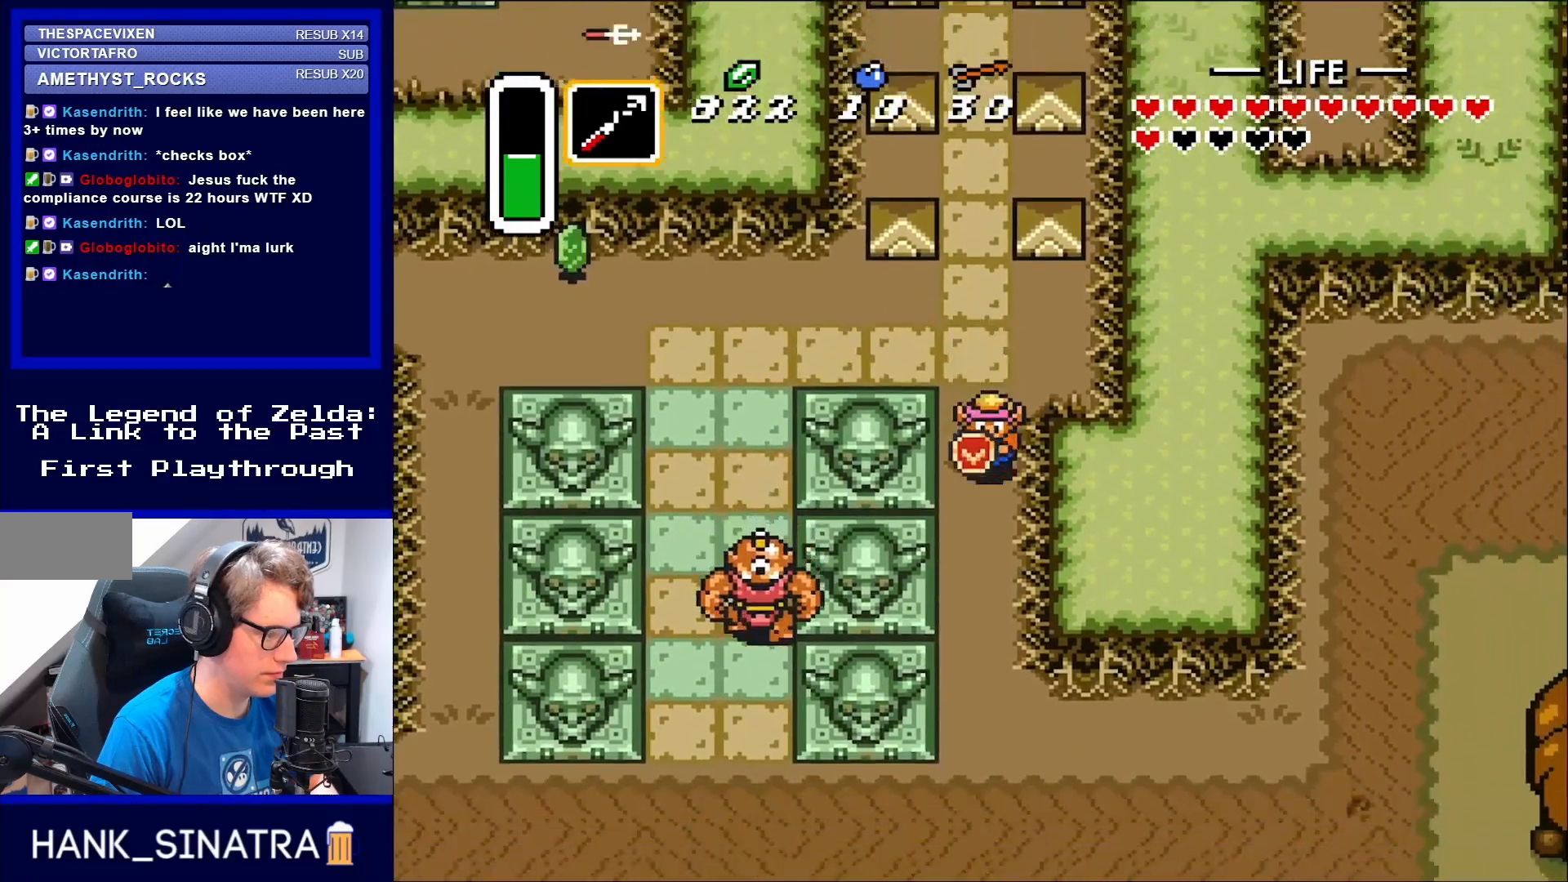
{"buttons": ["DPAD_DOWN"], "events": []}
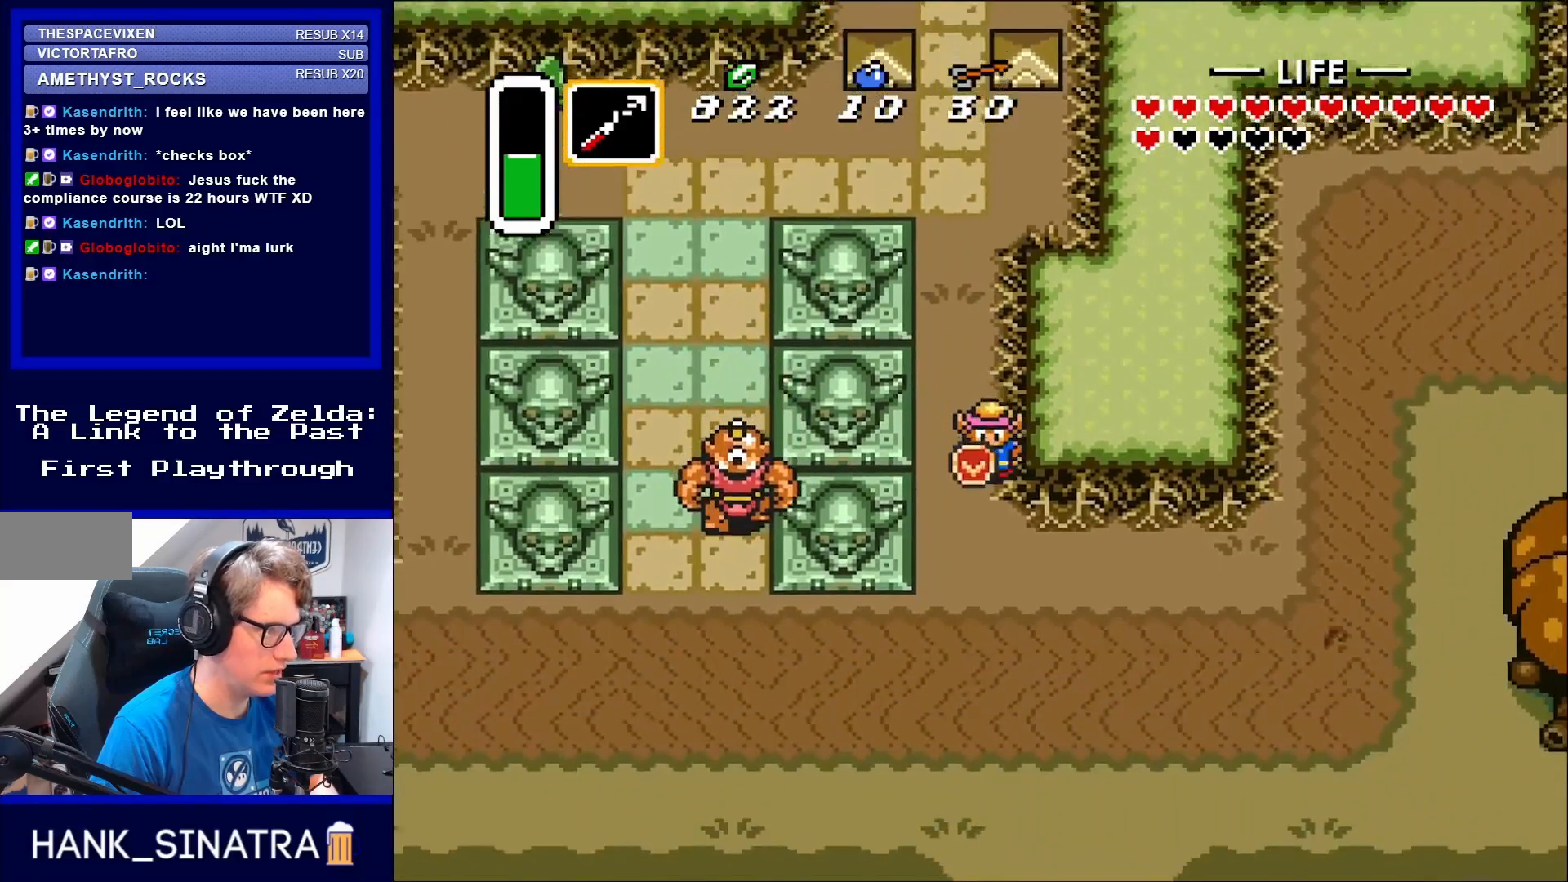
{"buttons": ["DPAD_DOWN", "DPAD_RIGHT"], "events": [[17, "DPAD_RIGHT", "down"]]}
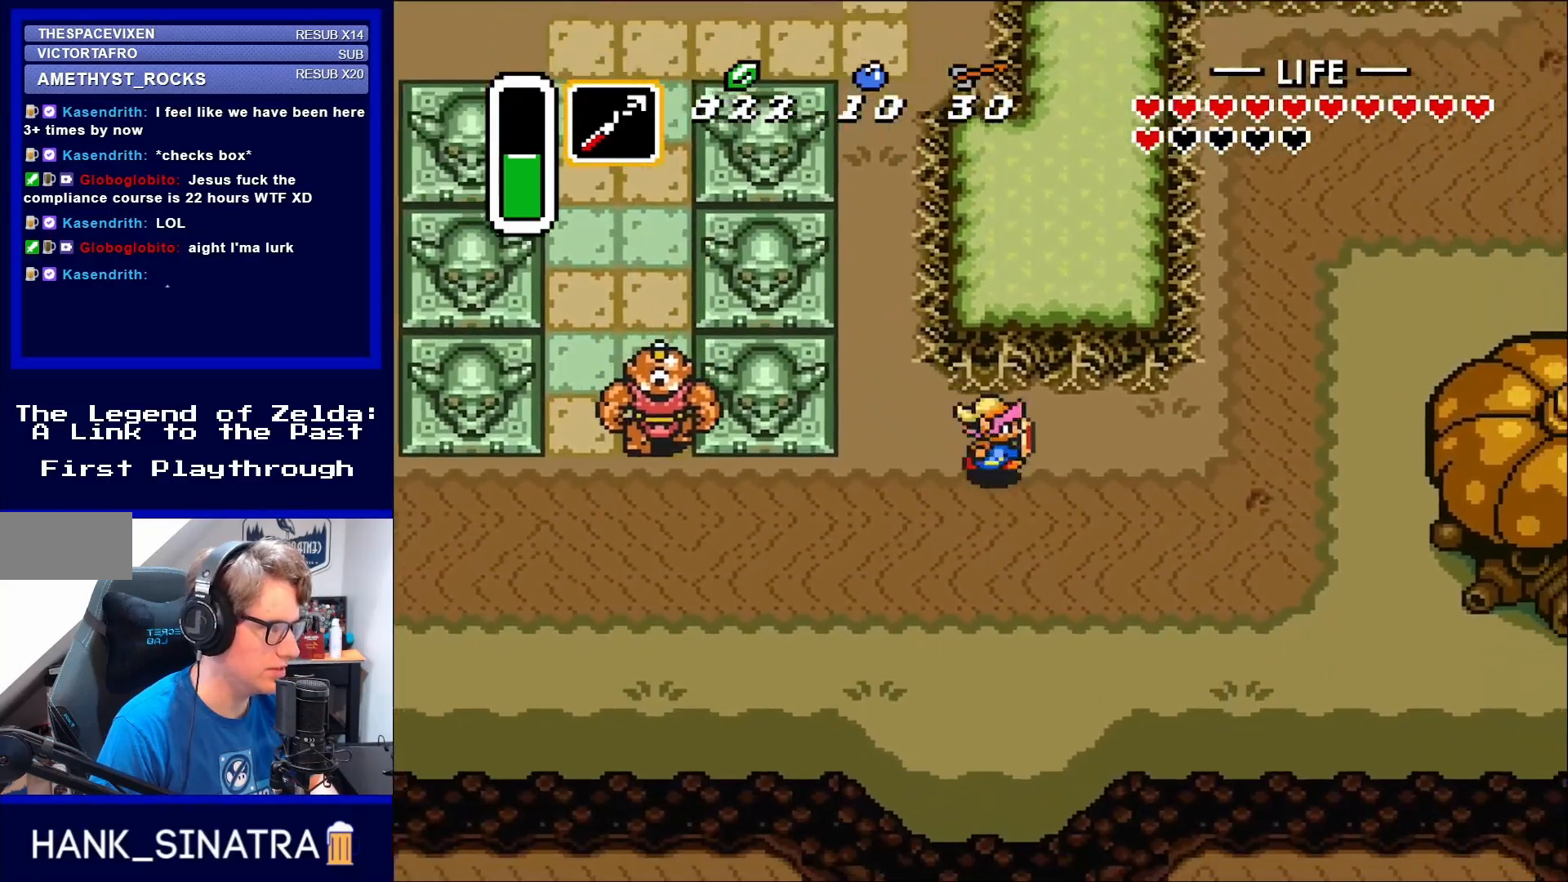
{"buttons": ["DPAD_RIGHT"], "events": [[100, "DPAD_DOWN", "up"]]}
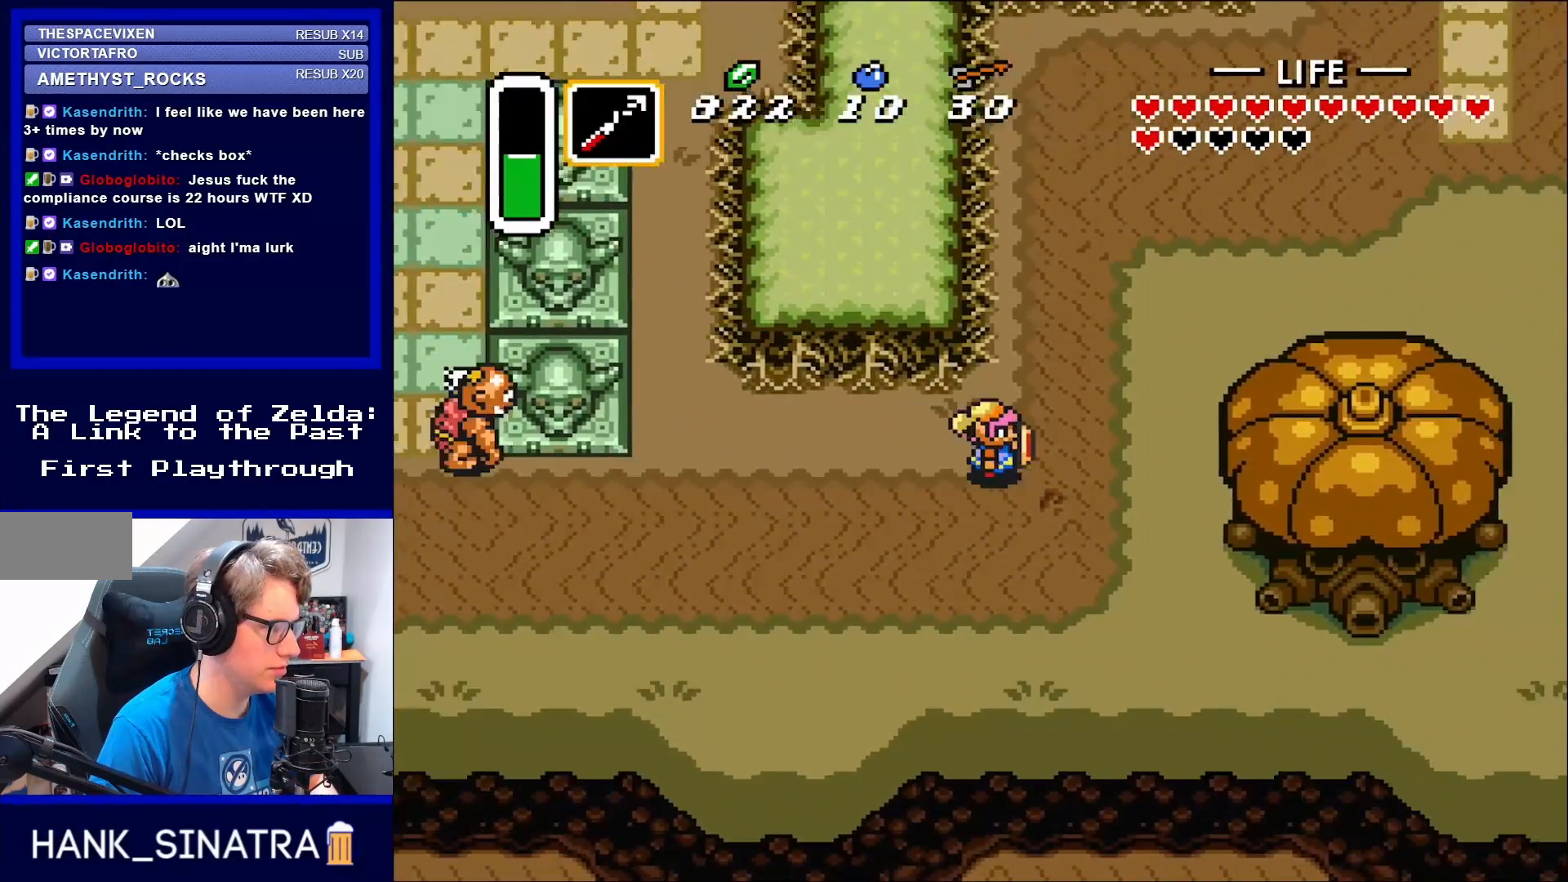
{"buttons": ["DPAD_UP", "DPAD_RIGHT"], "events": [[250, "DPAD_UP", "down"]]}
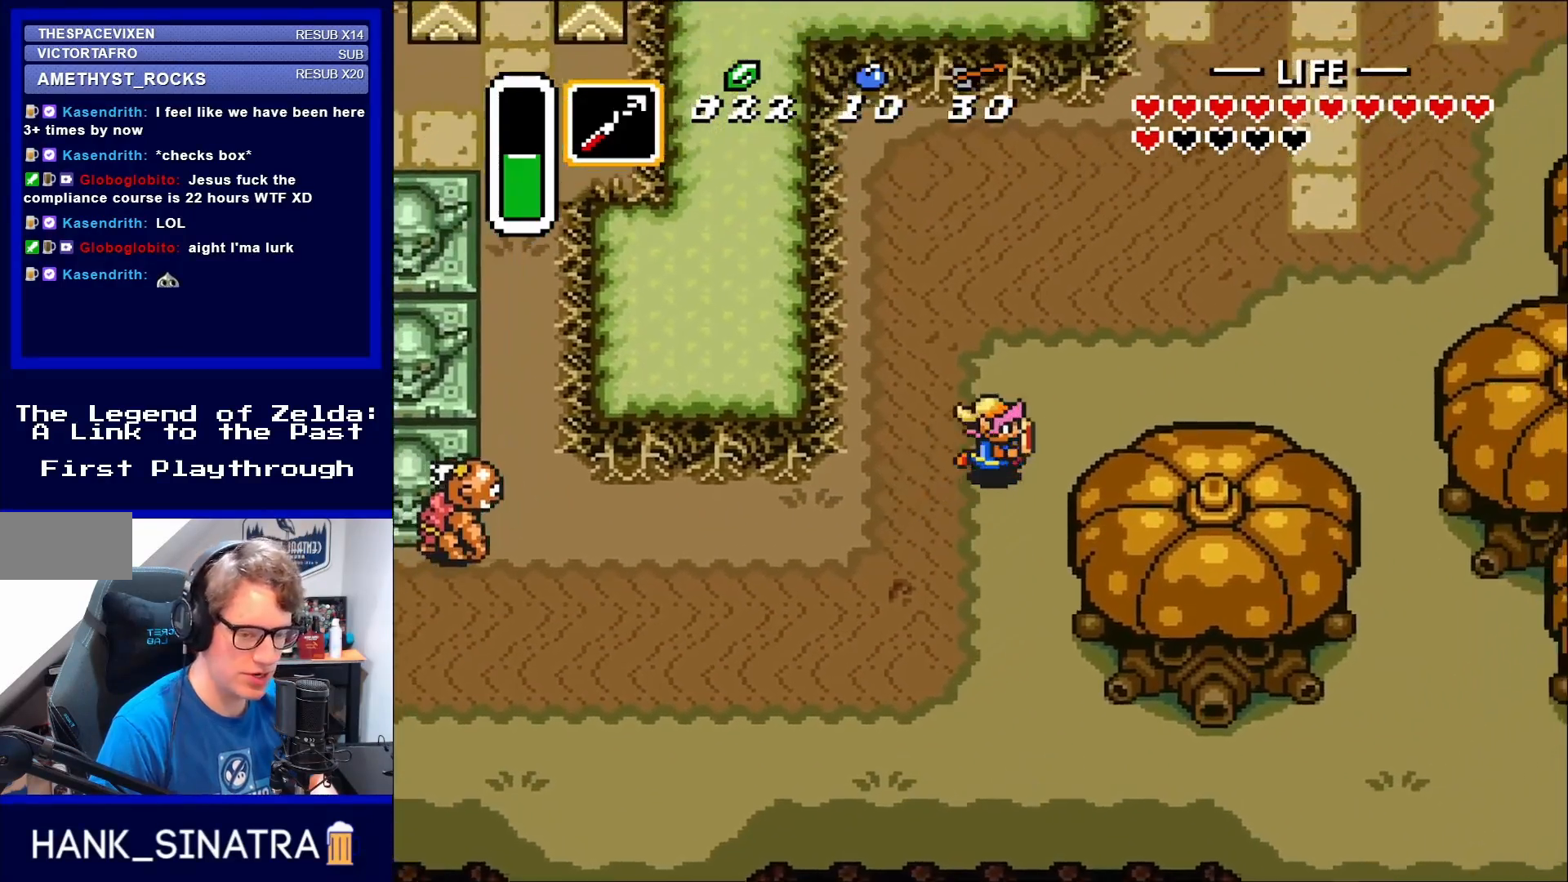
{"buttons": ["DPAD_UP", "DPAD_RIGHT"], "events": []}
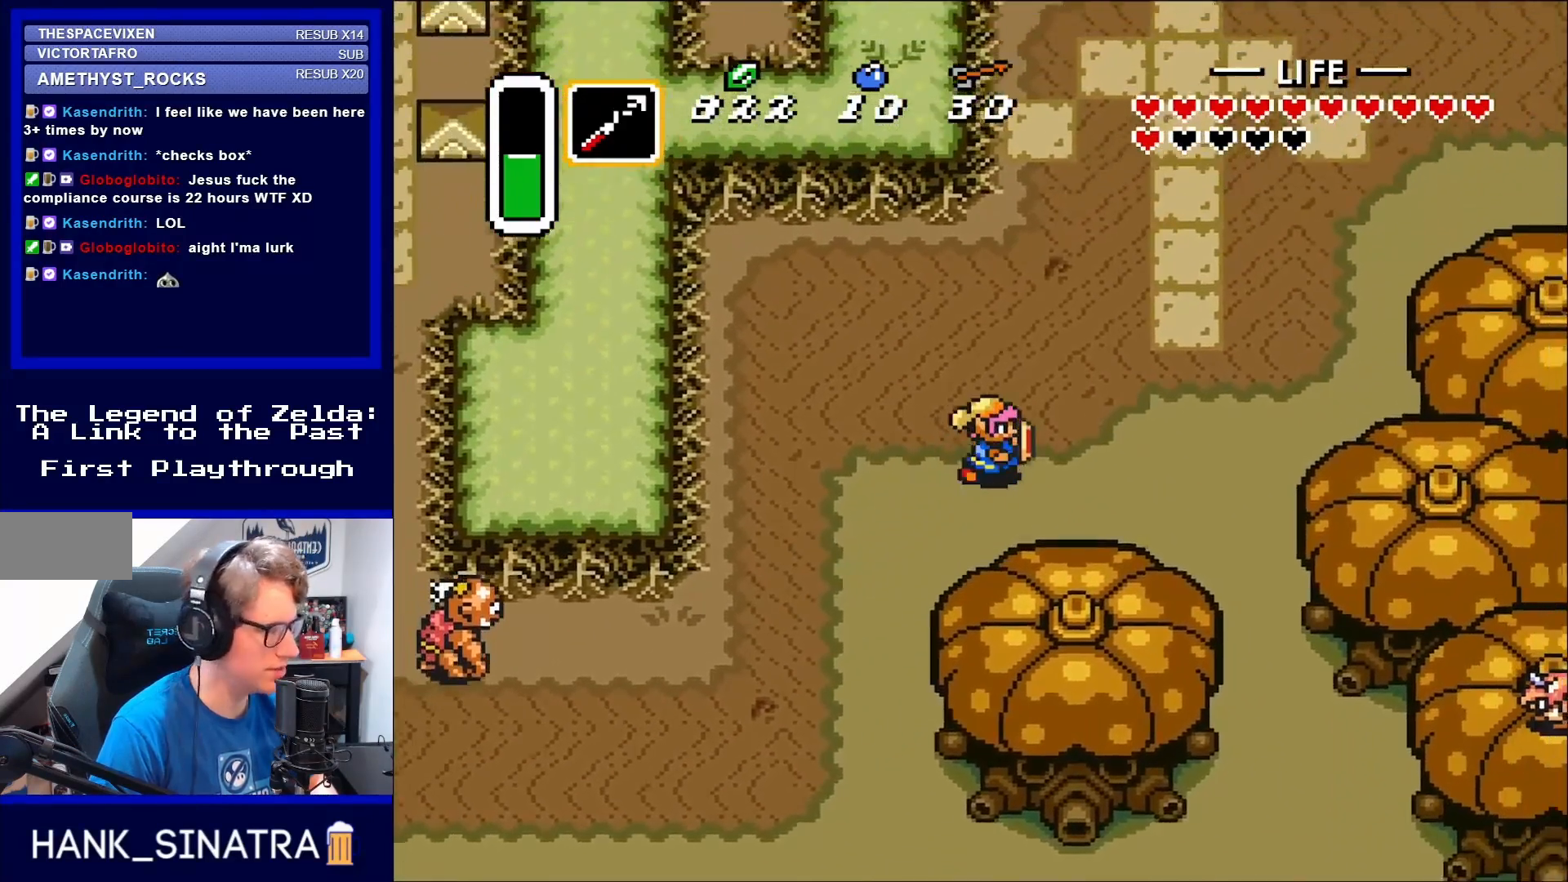
{"buttons": ["DPAD_UP", "DPAD_RIGHT"], "events": []}
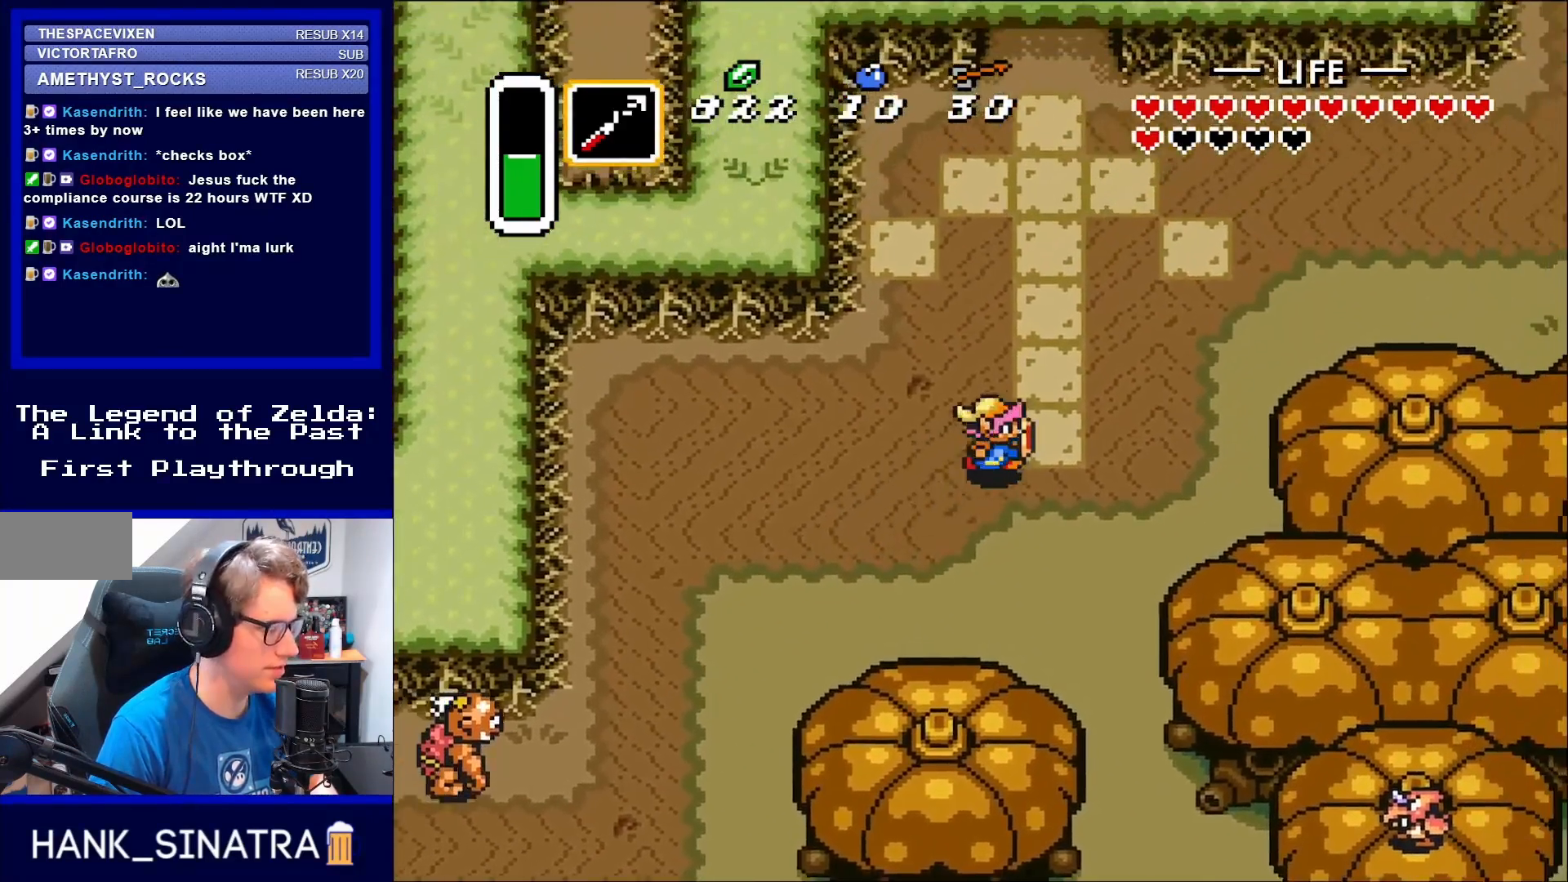
{"buttons": ["DPAD_UP", "DPAD_RIGHT"], "events": [[150, "DPAD_RIGHT", "up"], [450, "DPAD_RIGHT", "down"]]}
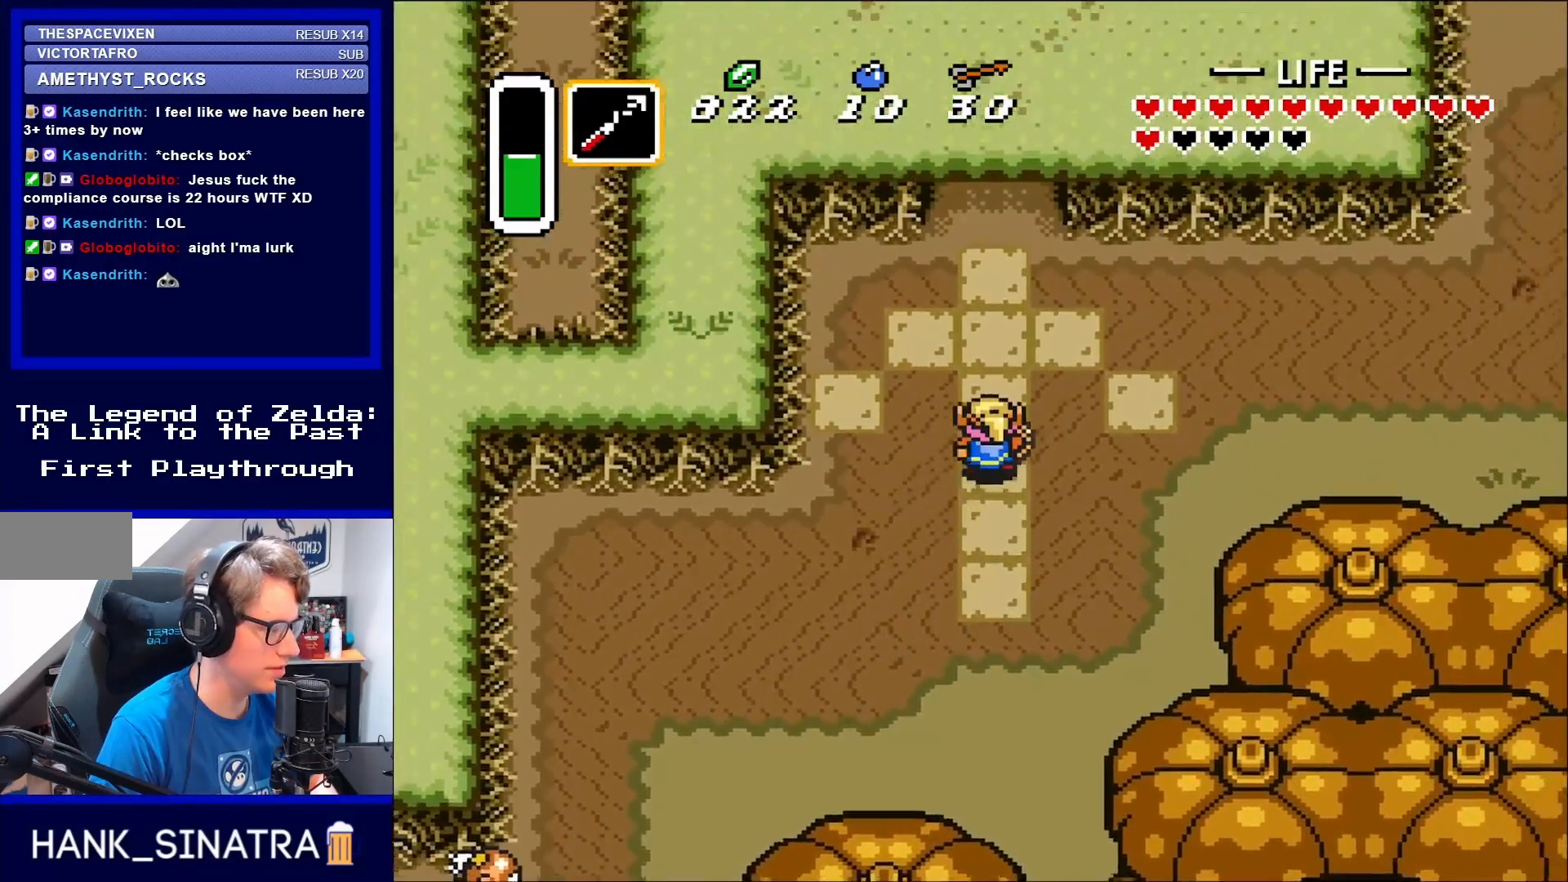
{"buttons": ["DPAD_RIGHT"], "events": [[450, "DPAD_UP", "up"]]}
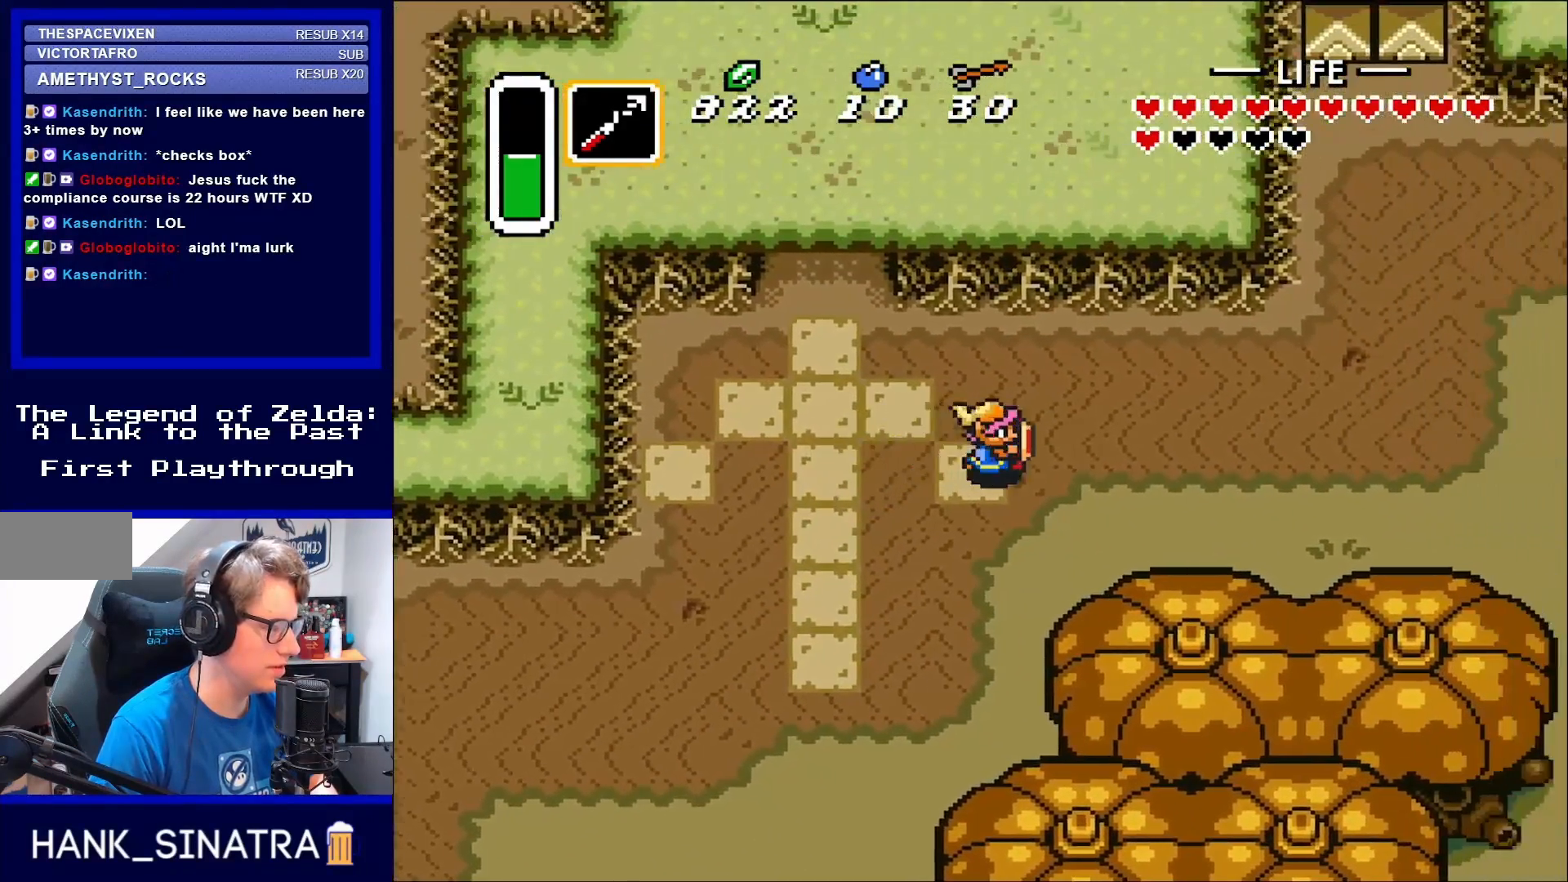
{"buttons": ["DPAD_RIGHT"], "events": []}
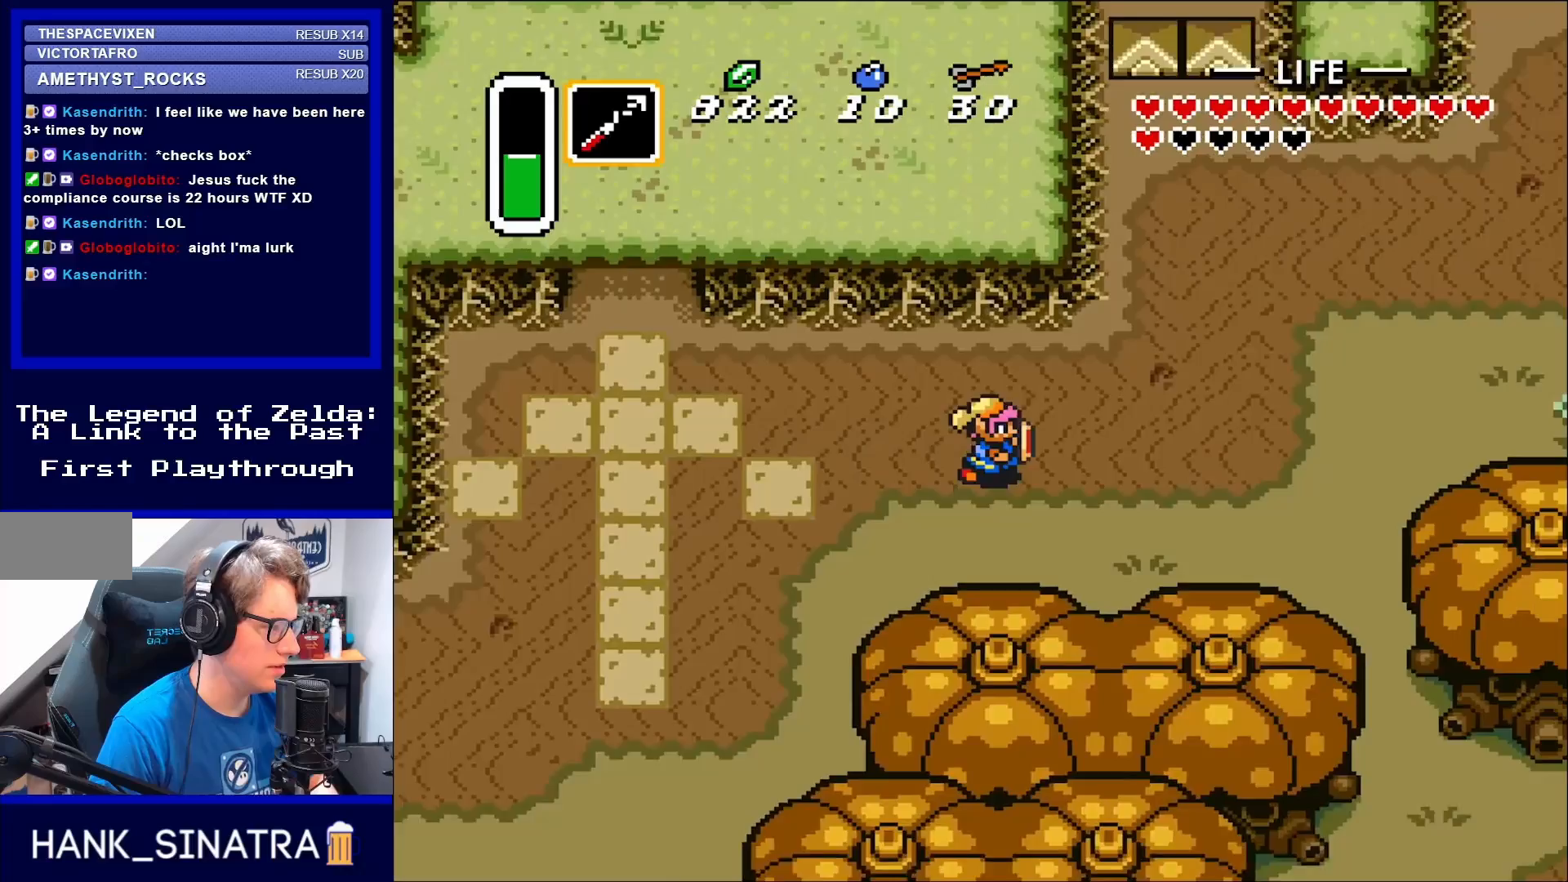
{"buttons": ["DPAD_UP", "DPAD_RIGHT"], "events": [[83, "DPAD_UP", "down"]]}
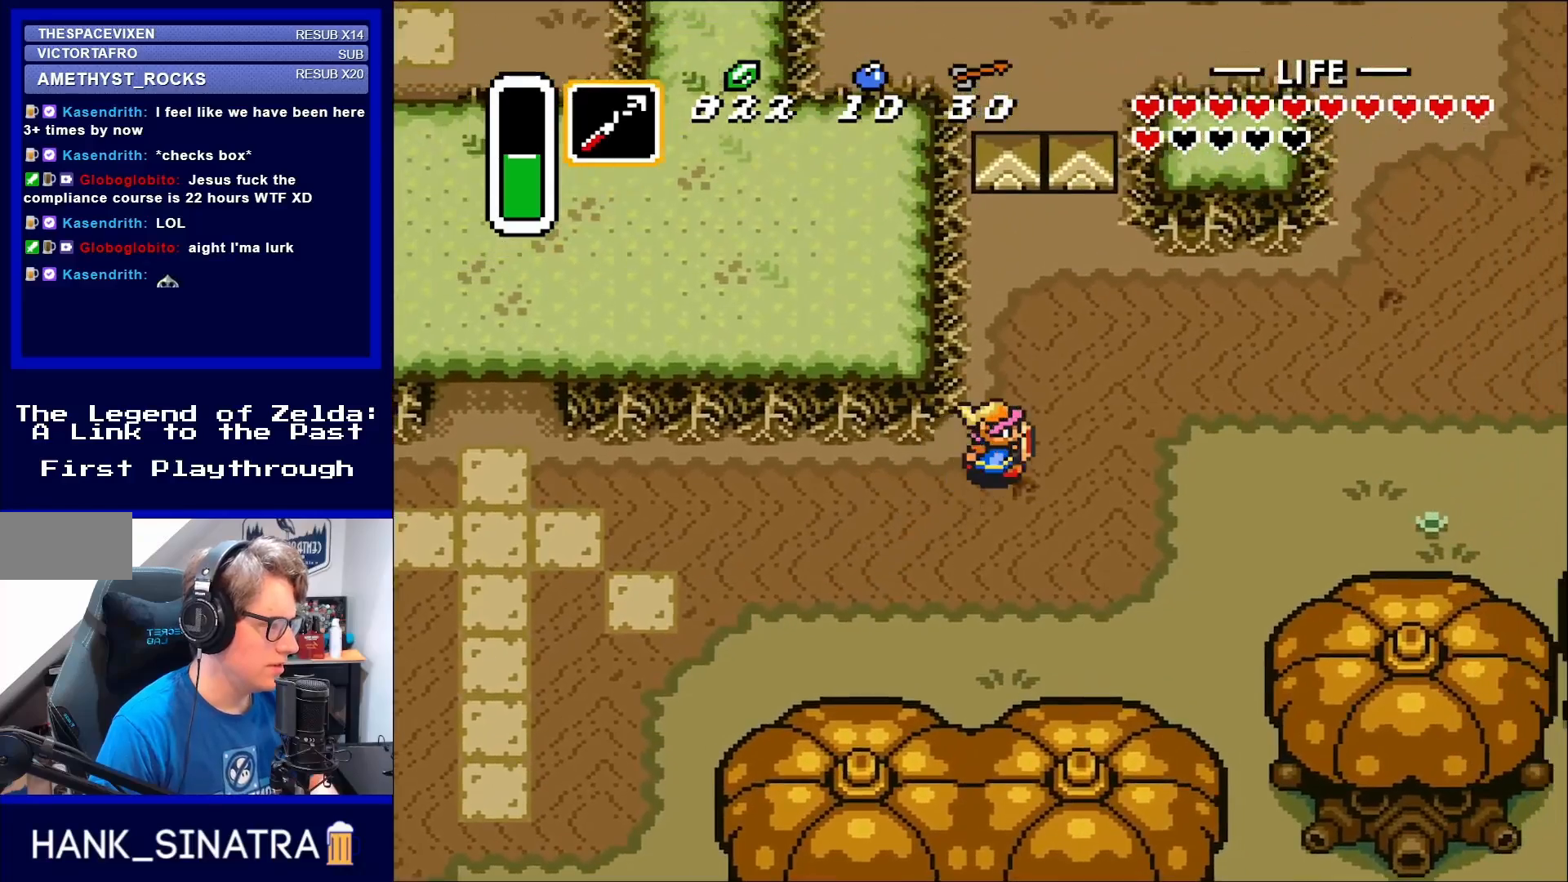
{"buttons": ["DPAD_UP", "DPAD_RIGHT"], "events": [[100, "DPAD_UP", "up"], [483, "DPAD_UP", "down"]]}
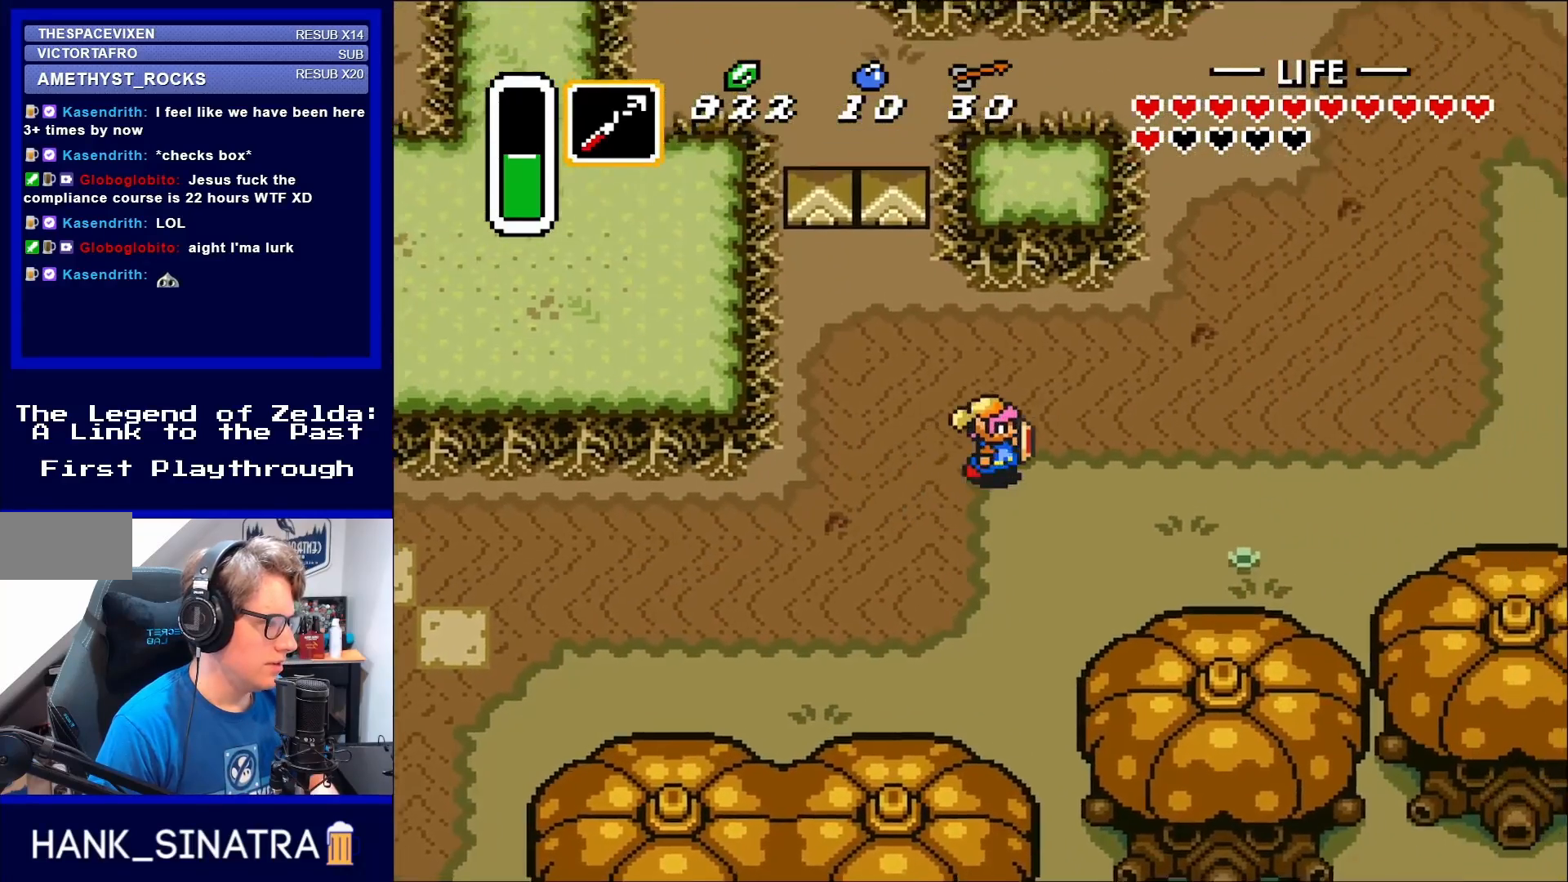
{"buttons": ["DPAD_UP", "DPAD_RIGHT"], "events": []}
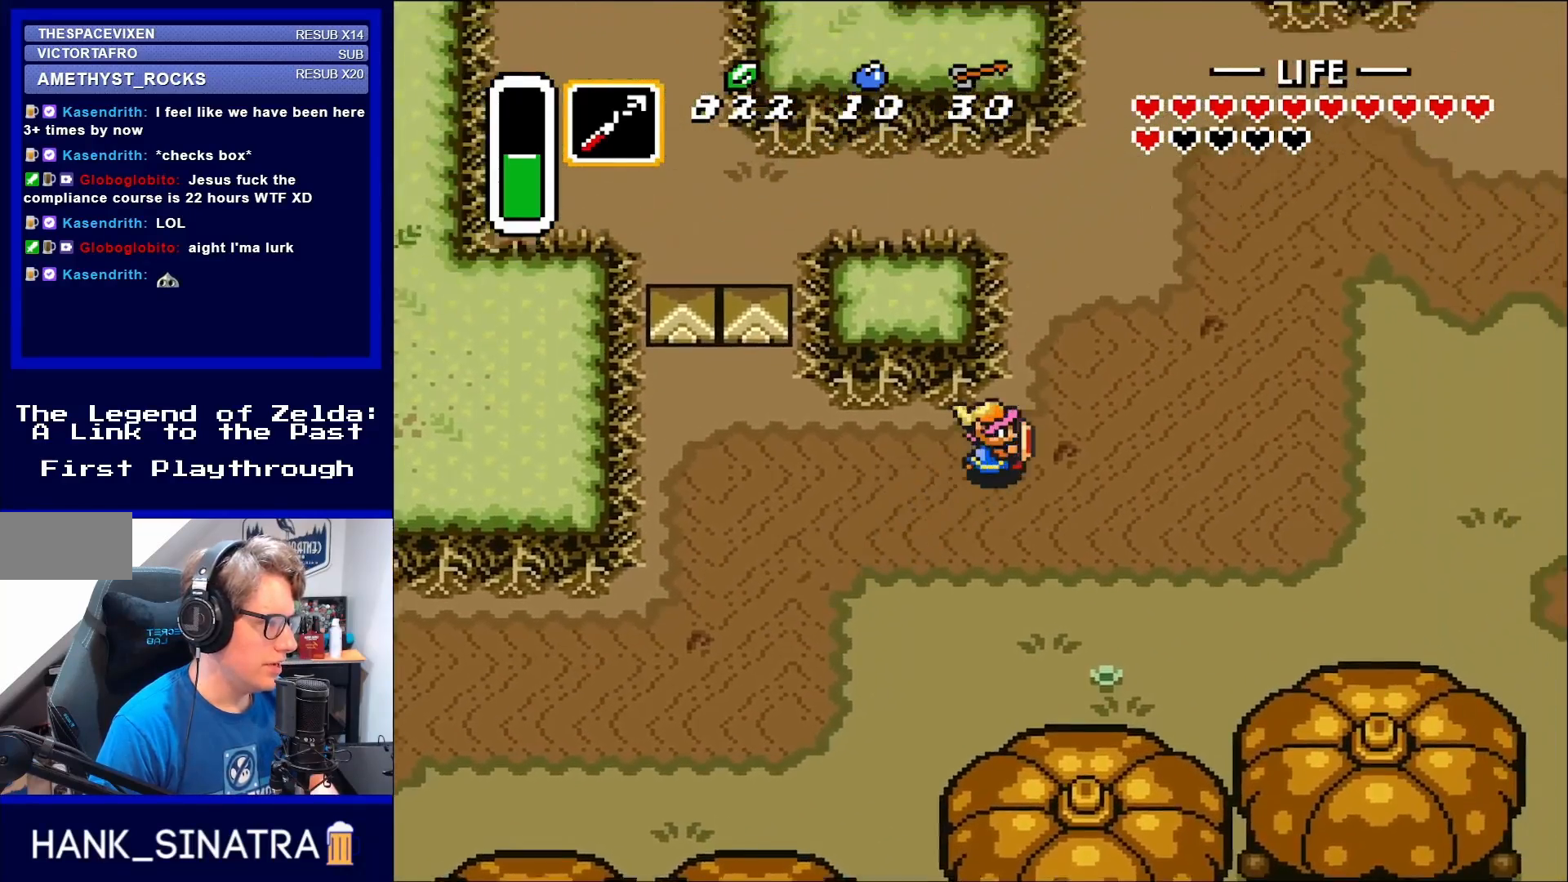
{"buttons": ["DPAD_UP", "DPAD_RIGHT"], "events": []}
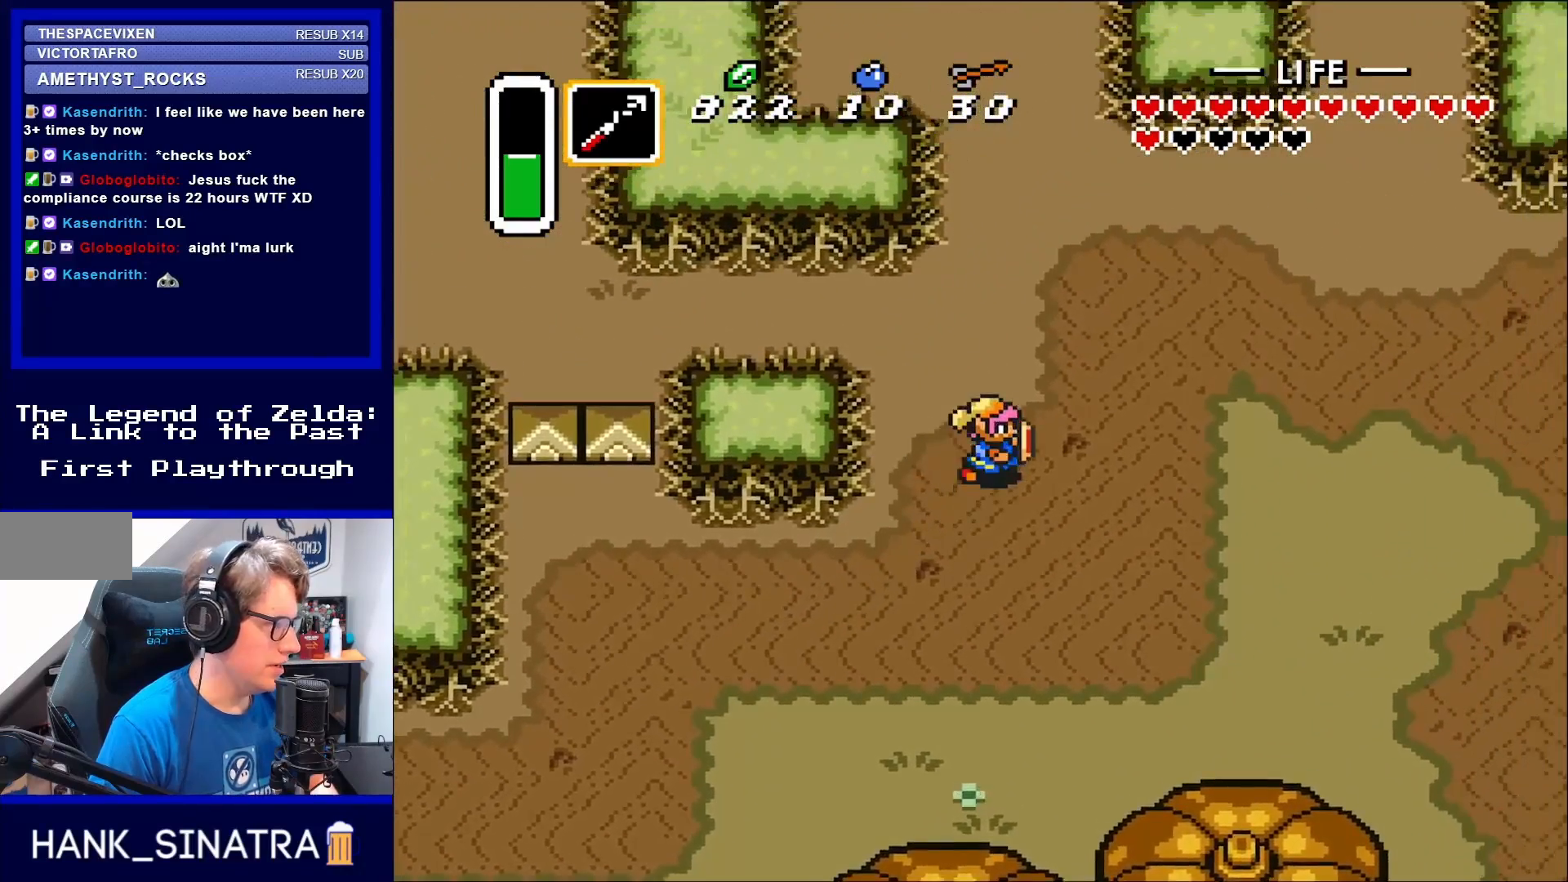
{"buttons": ["DPAD_UP", "DPAD_RIGHT"], "events": []}
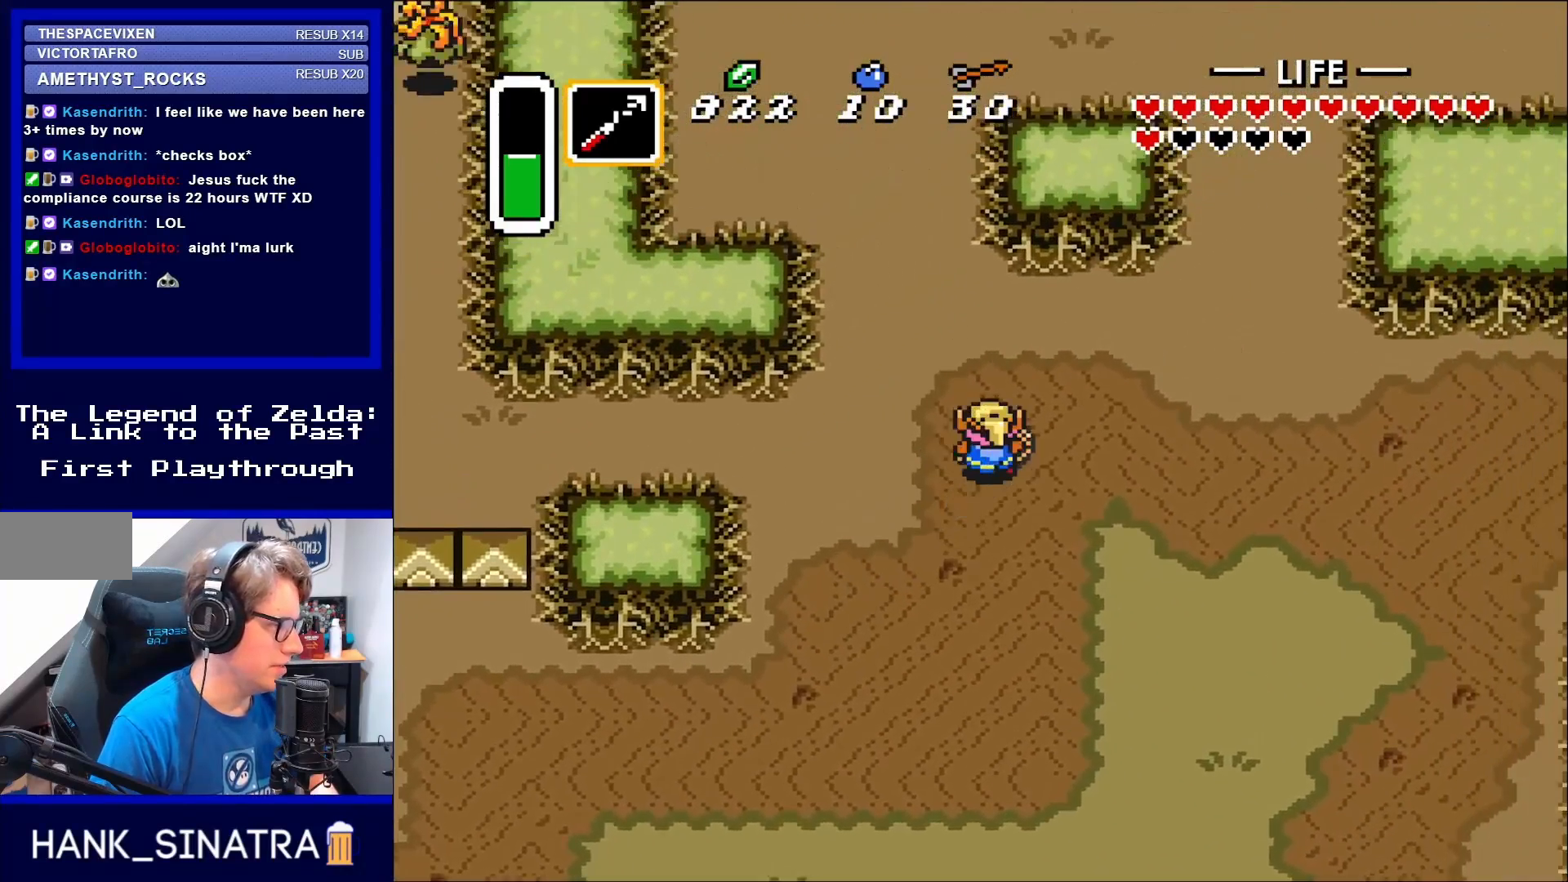
{"buttons": ["DPAD_UP", "DPAD_LEFT"], "events": [[83, "DPAD_RIGHT", "up"], [417, "DPAD_LEFT", "down"]]}
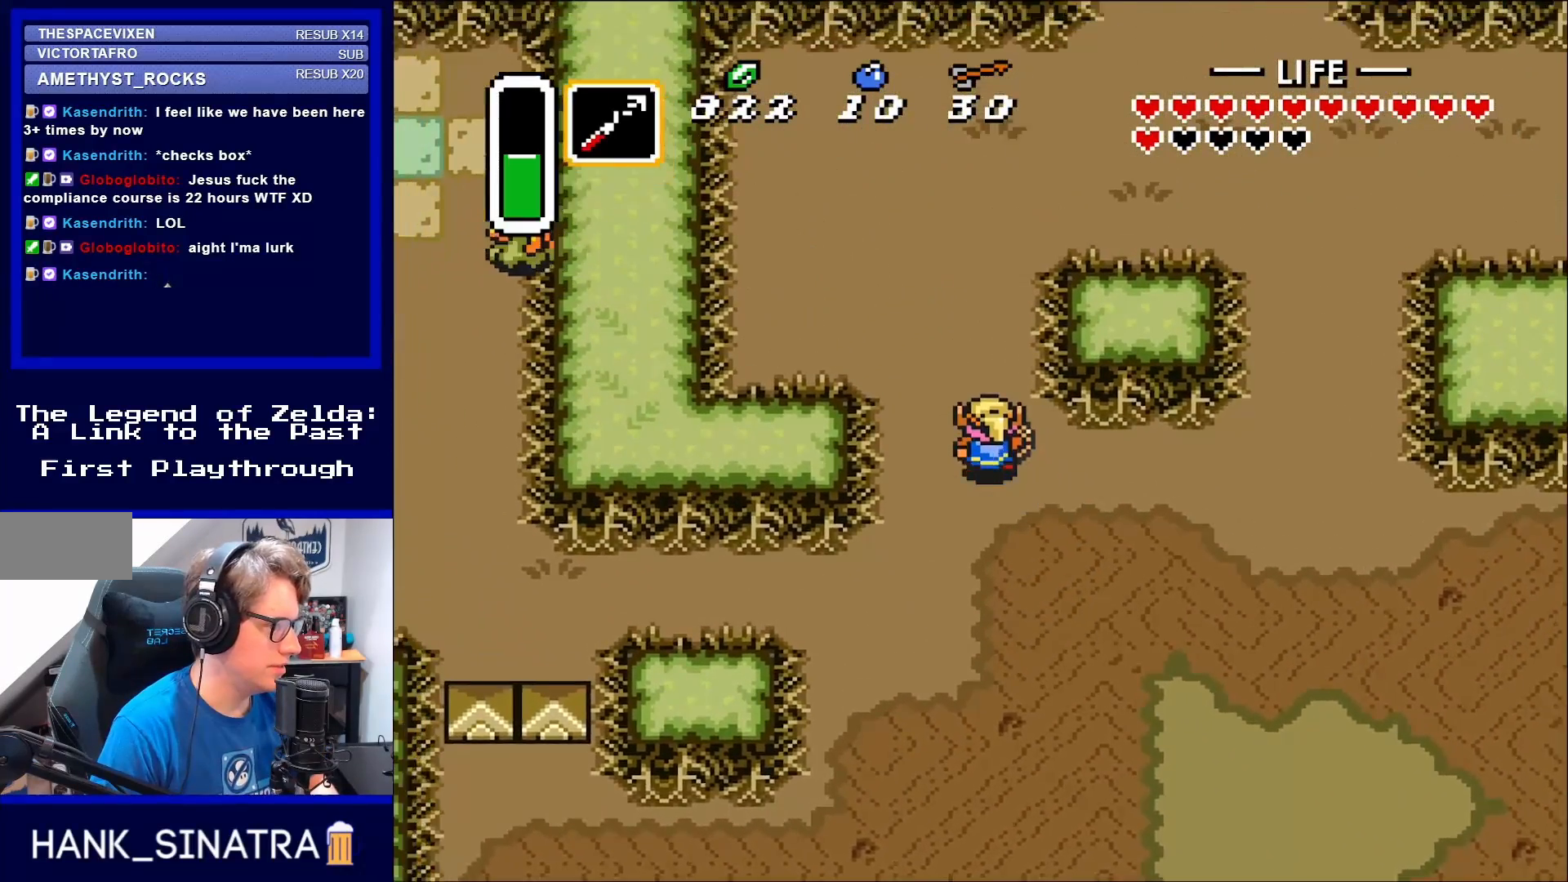
{"buttons": ["DPAD_UP"], "events": [[100, "DPAD_LEFT", "up"]]}
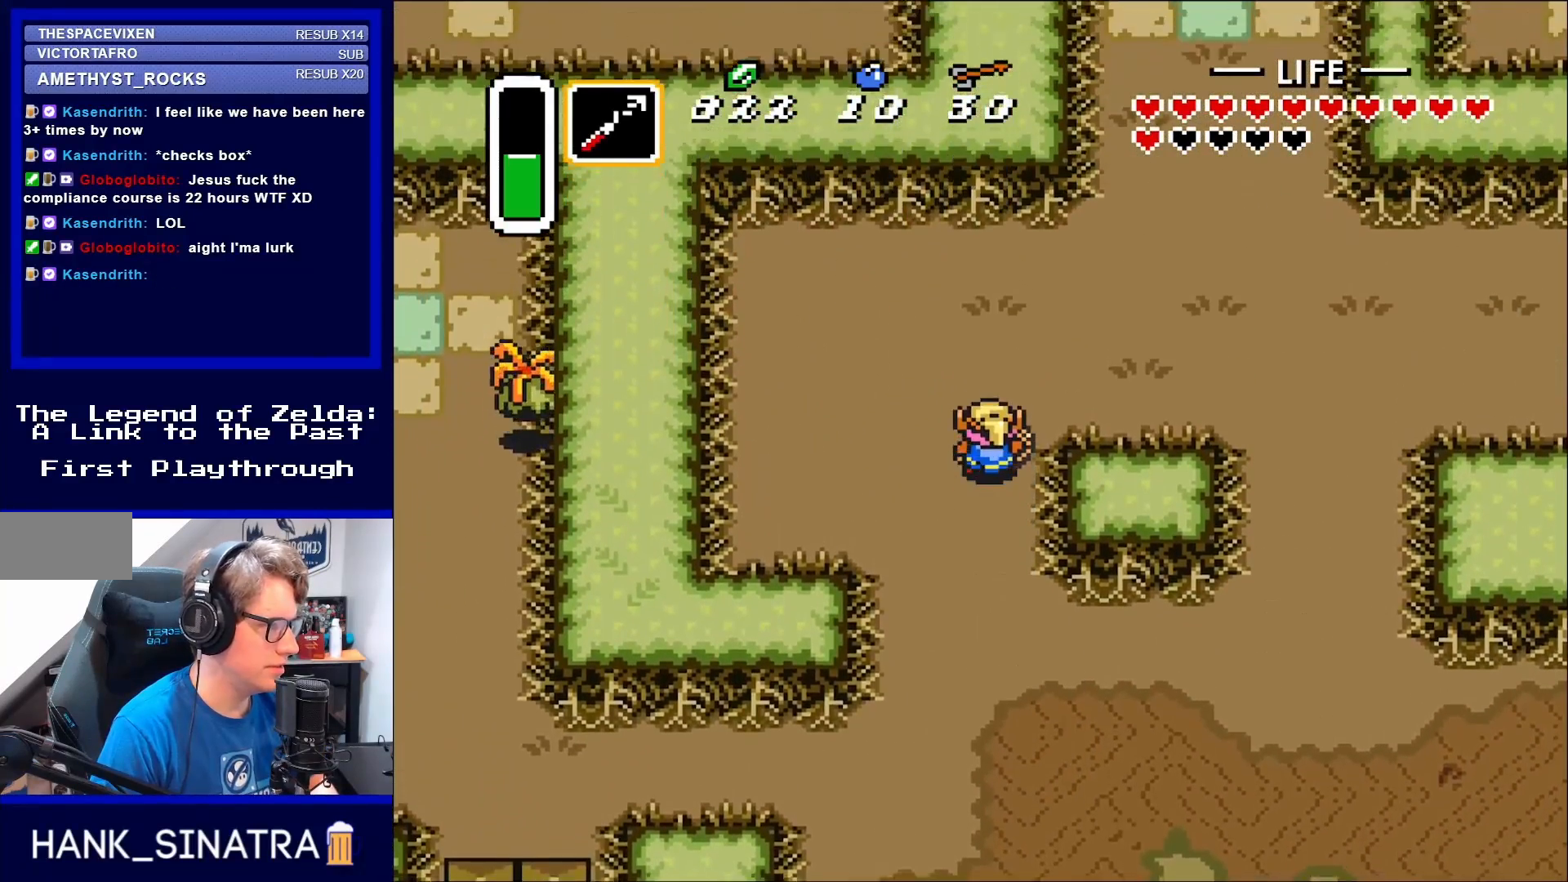
{"buttons": ["DPAD_UP", "DPAD_RIGHT"], "events": [[350, "DPAD_RIGHT", "down"]]}
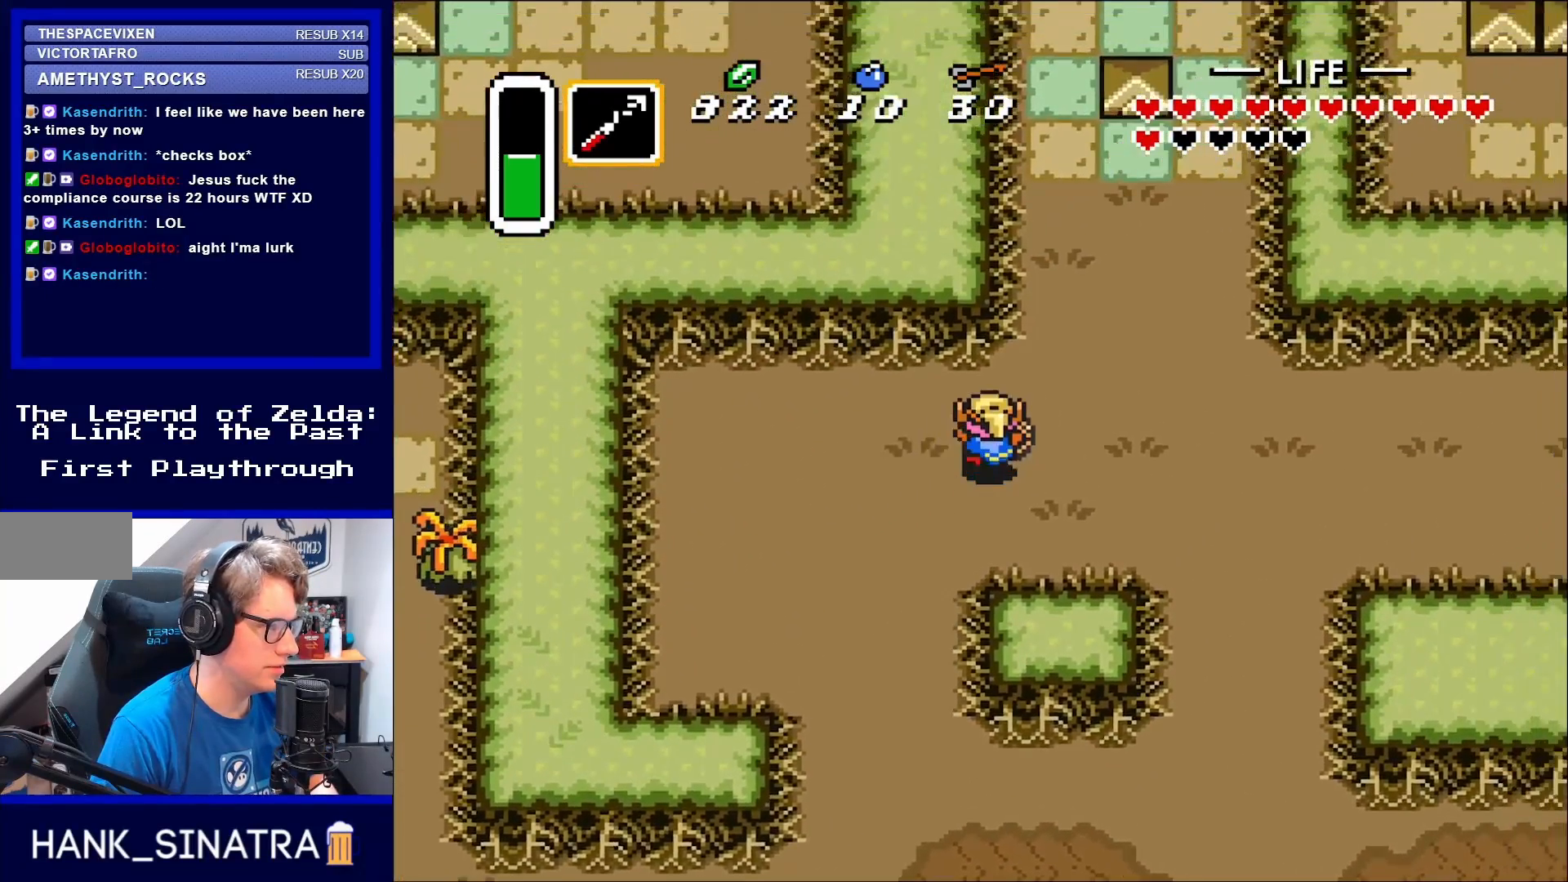
{"buttons": ["DPAD_UP"], "events": [[317, "DPAD_RIGHT", "up"]]}
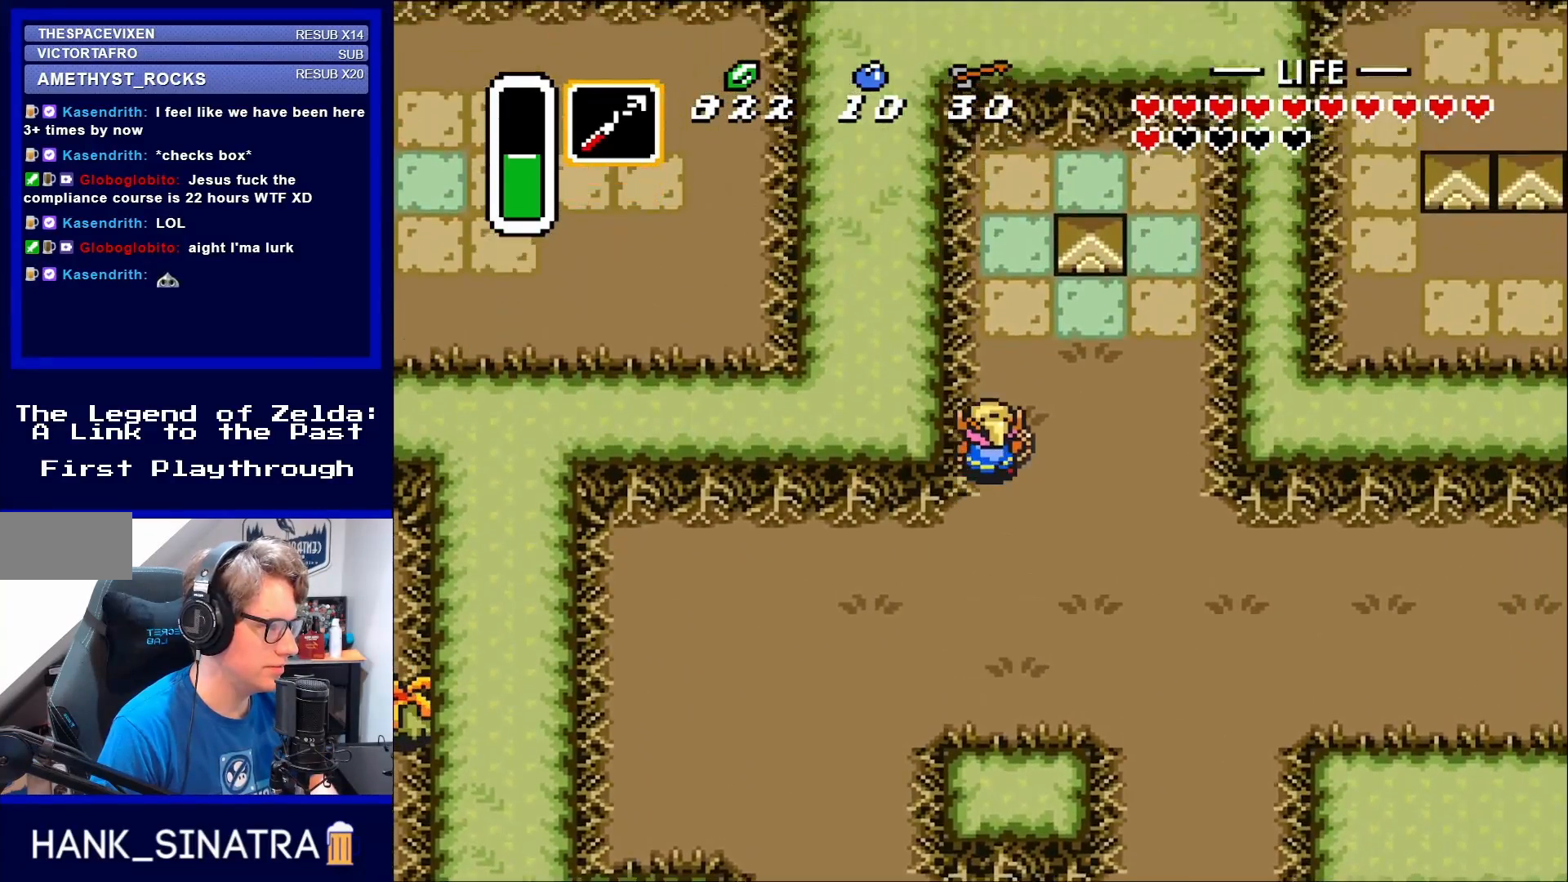
{"buttons": ["DPAD_DOWN", "DPAD_RIGHT"], "events": [[217, "DPAD_RIGHT", "down"], [250, "DPAD_UP", "up"], [283, "DPAD_DOWN", "down"]]}
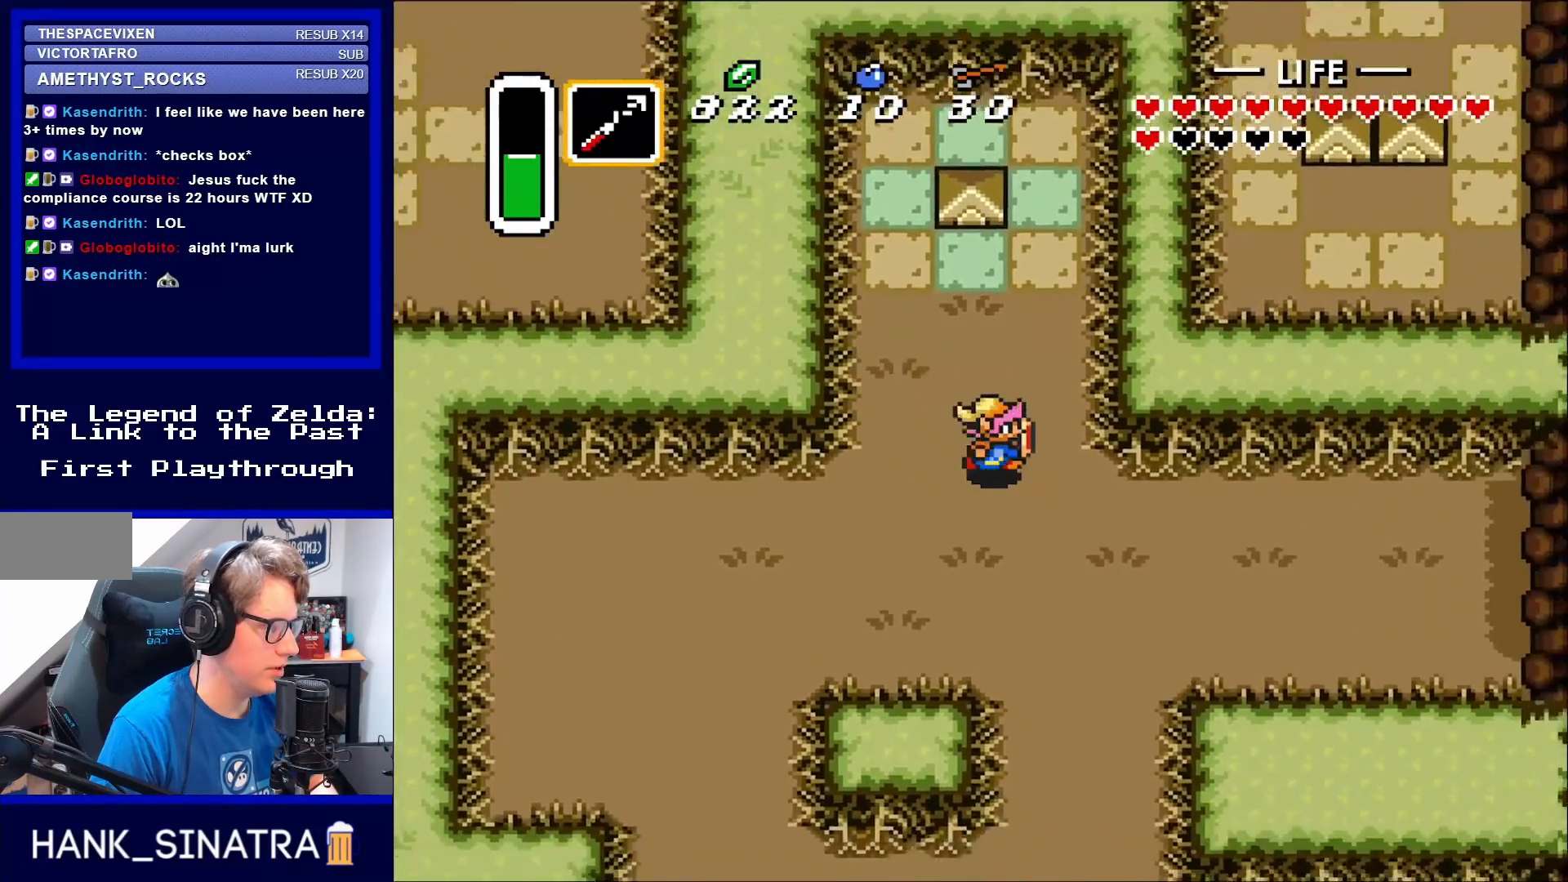
{"buttons": ["DPAD_LEFT"], "events": [[350, "DPAD_DOWN", "up"], [417, "DPAD_LEFT", "down"], [417, "DPAD_RIGHT", "up"]]}
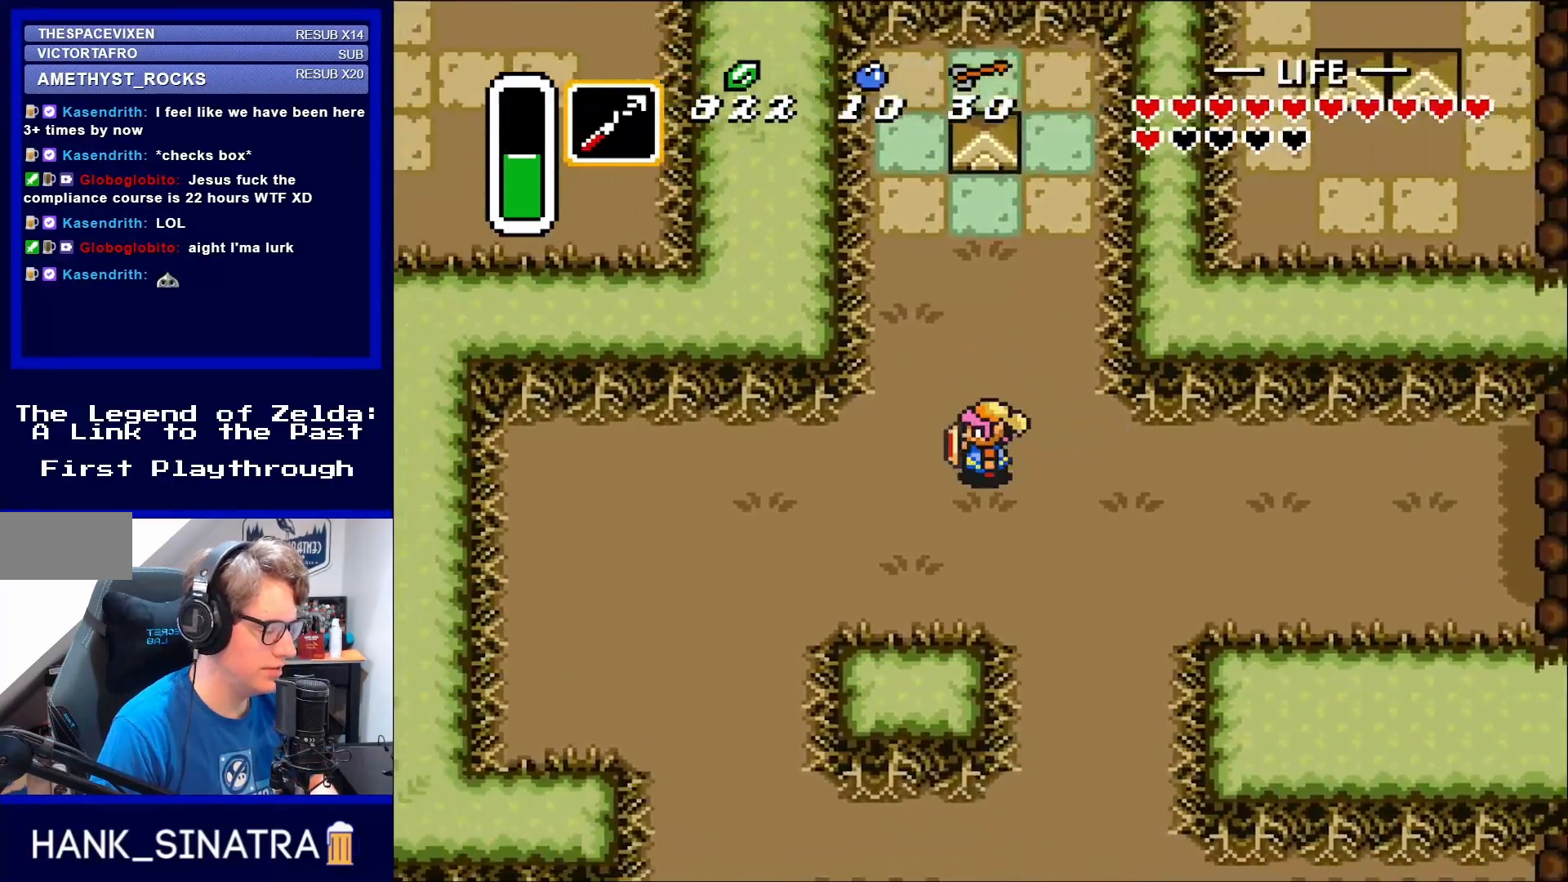
{"buttons": ["DPAD_LEFT"], "events": [[417, "DPAD_LEFT", "up"], [417, "DPAD_RIGHT", "down"], [450, "DPAD_LEFT", "down"], [450, "DPAD_RIGHT", "up"]]}
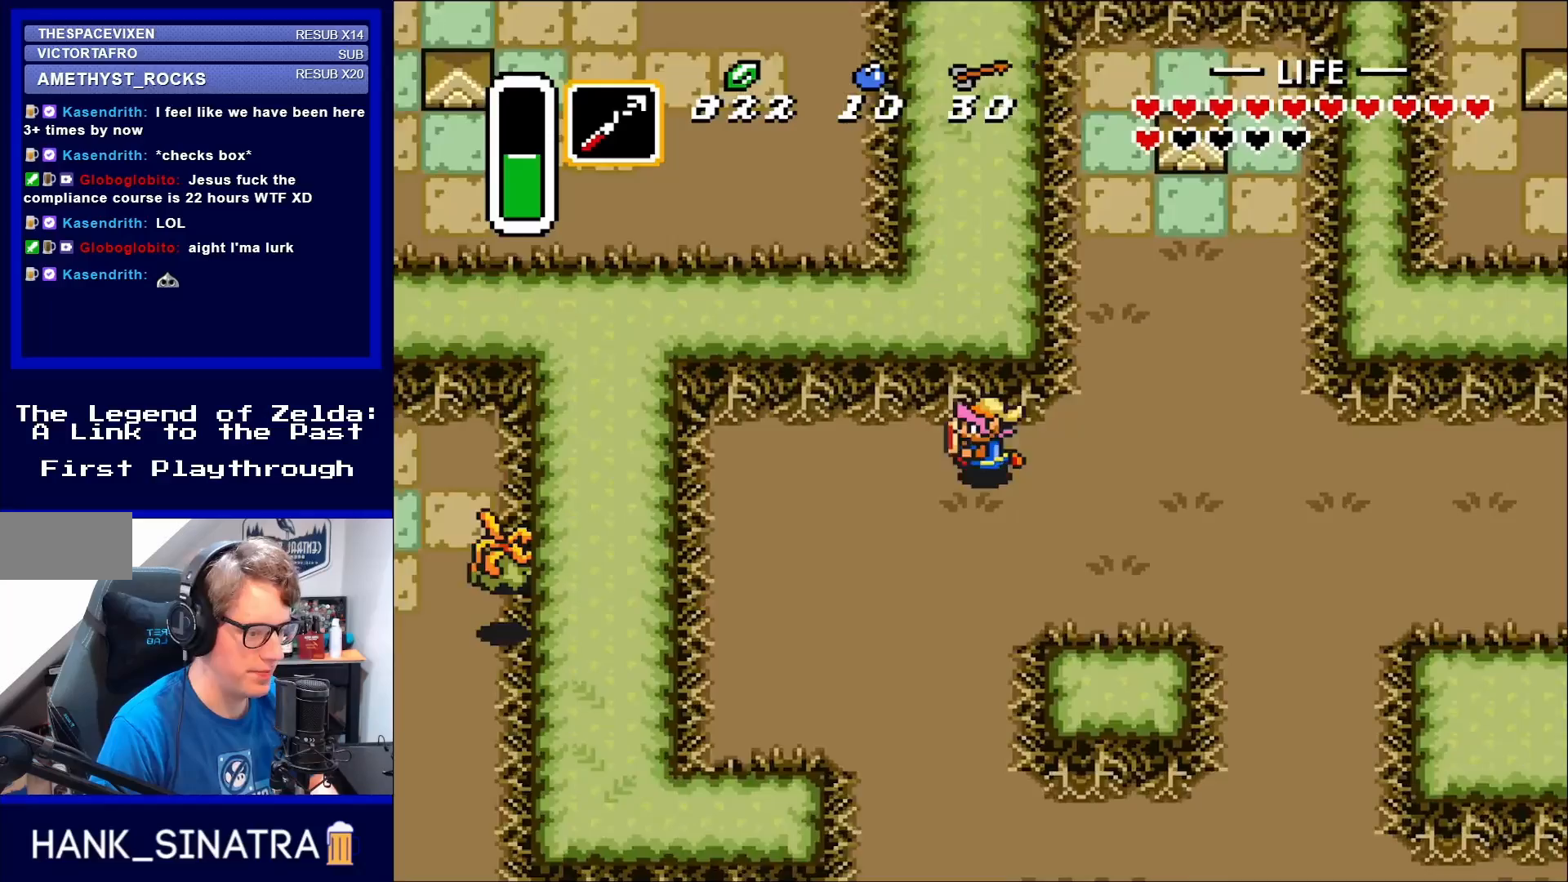
{"buttons": ["DPAD_DOWN"], "events": [[183, "DPAD_DOWN", "down"], [450, "DPAD_LEFT", "up"]]}
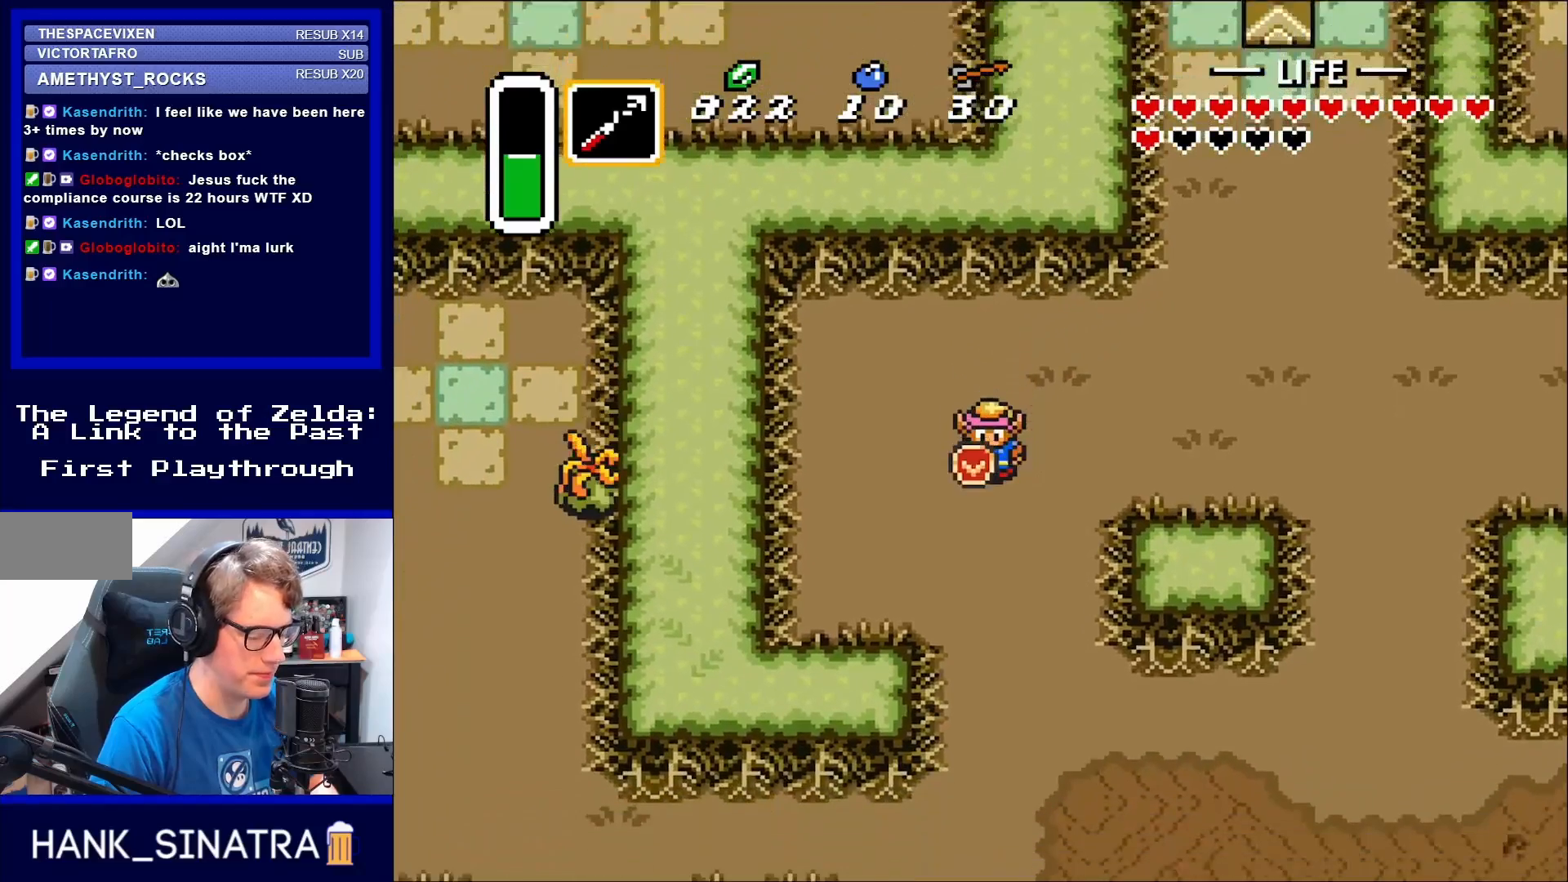
{"buttons": ["DPAD_DOWN"], "events": []}
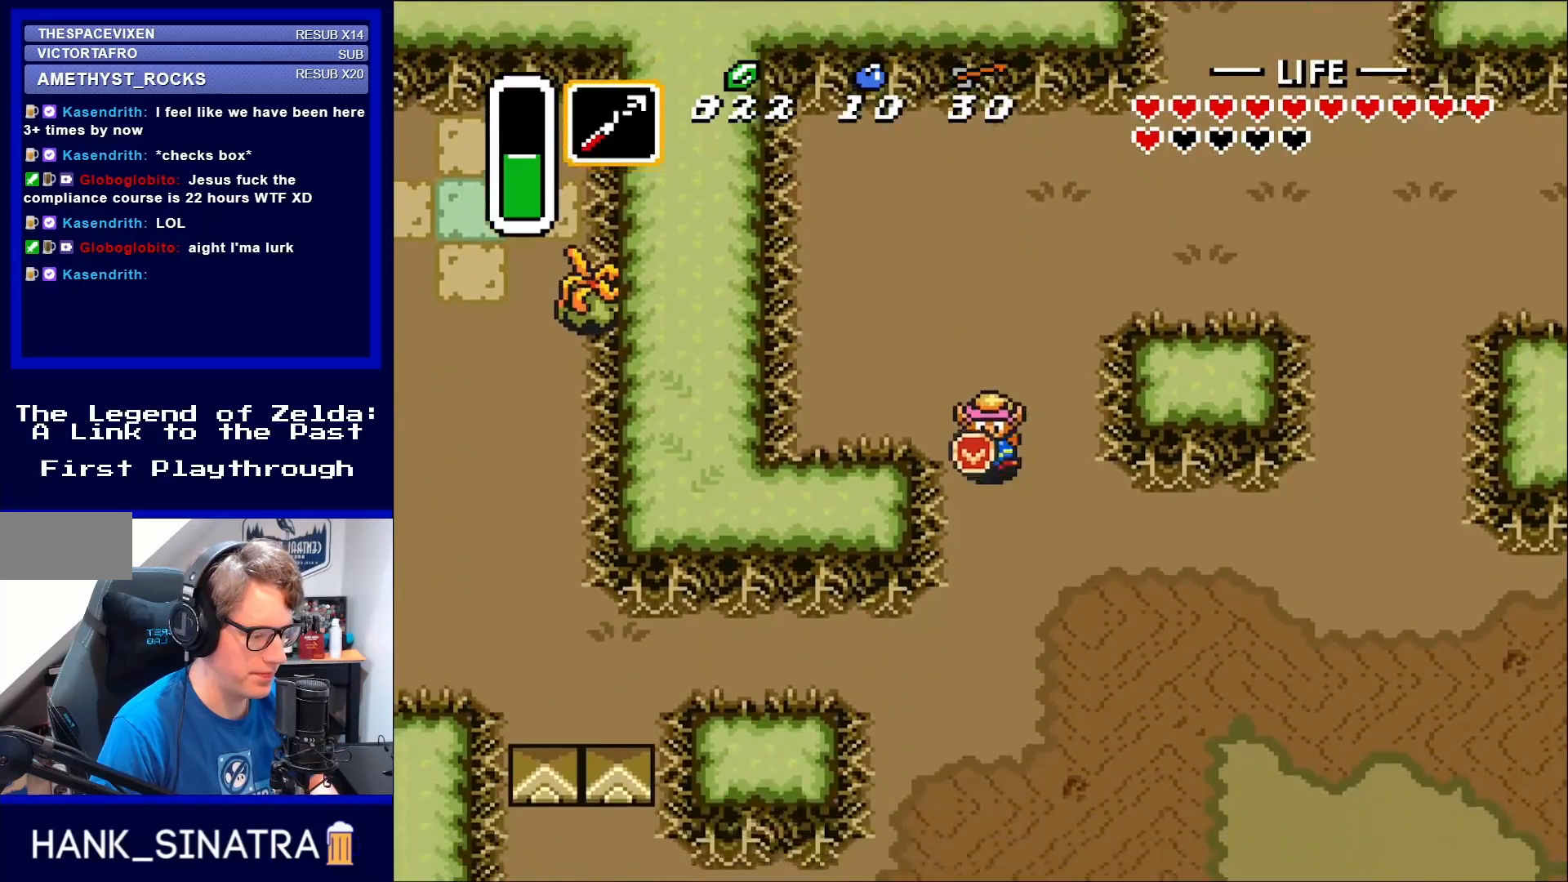
{"buttons": ["DPAD_DOWN", "DPAD_LEFT"], "events": [[367, "DPAD_LEFT", "down"]]}
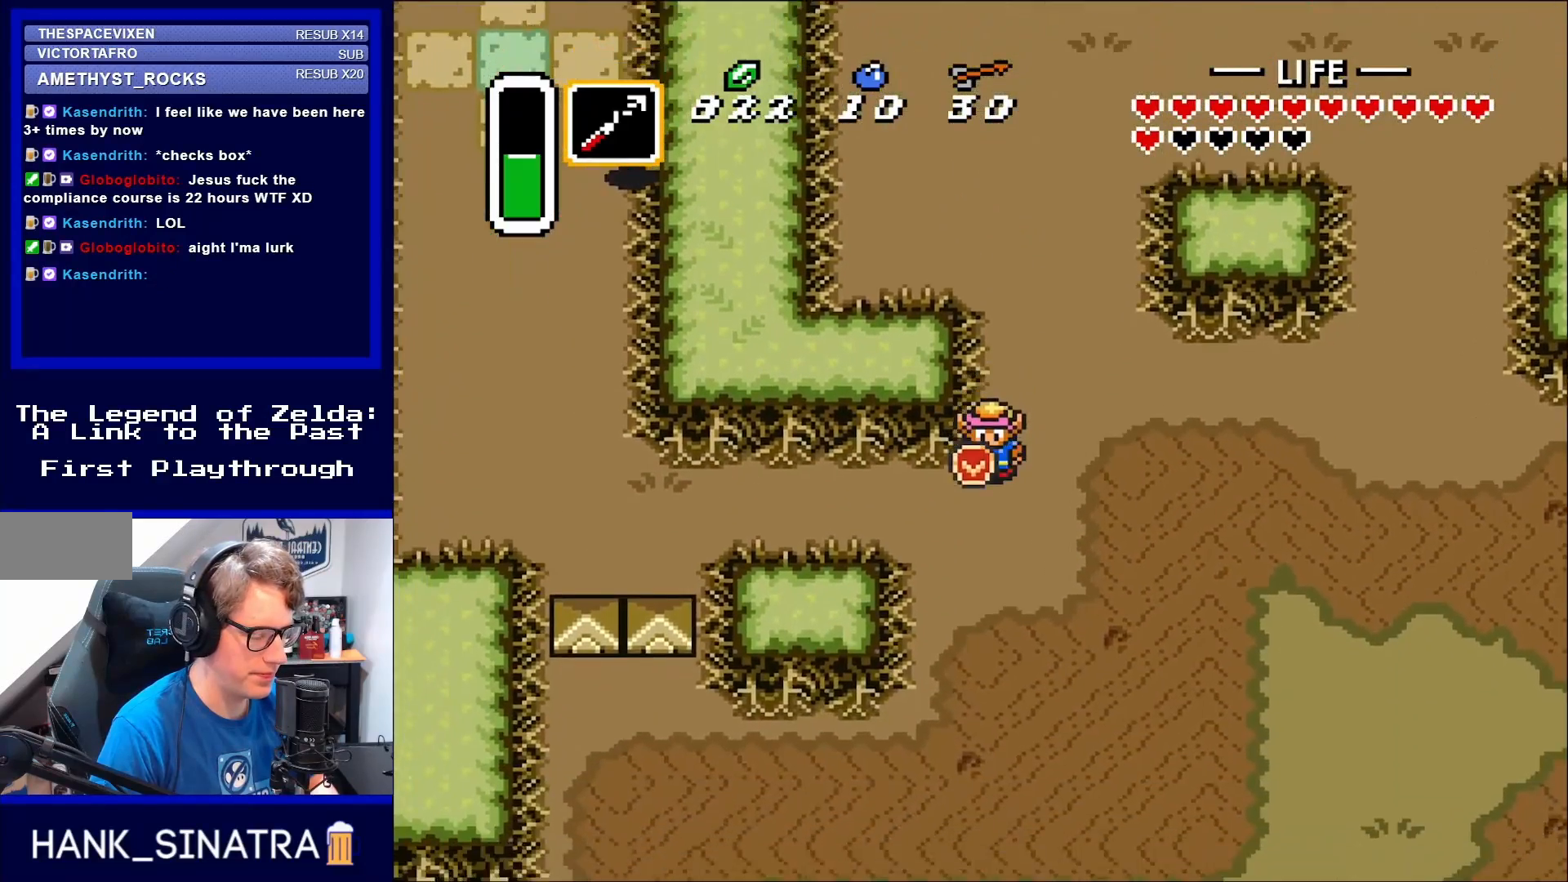
{"buttons": ["DPAD_LEFT"], "events": [[317, "DPAD_DOWN", "up"]]}
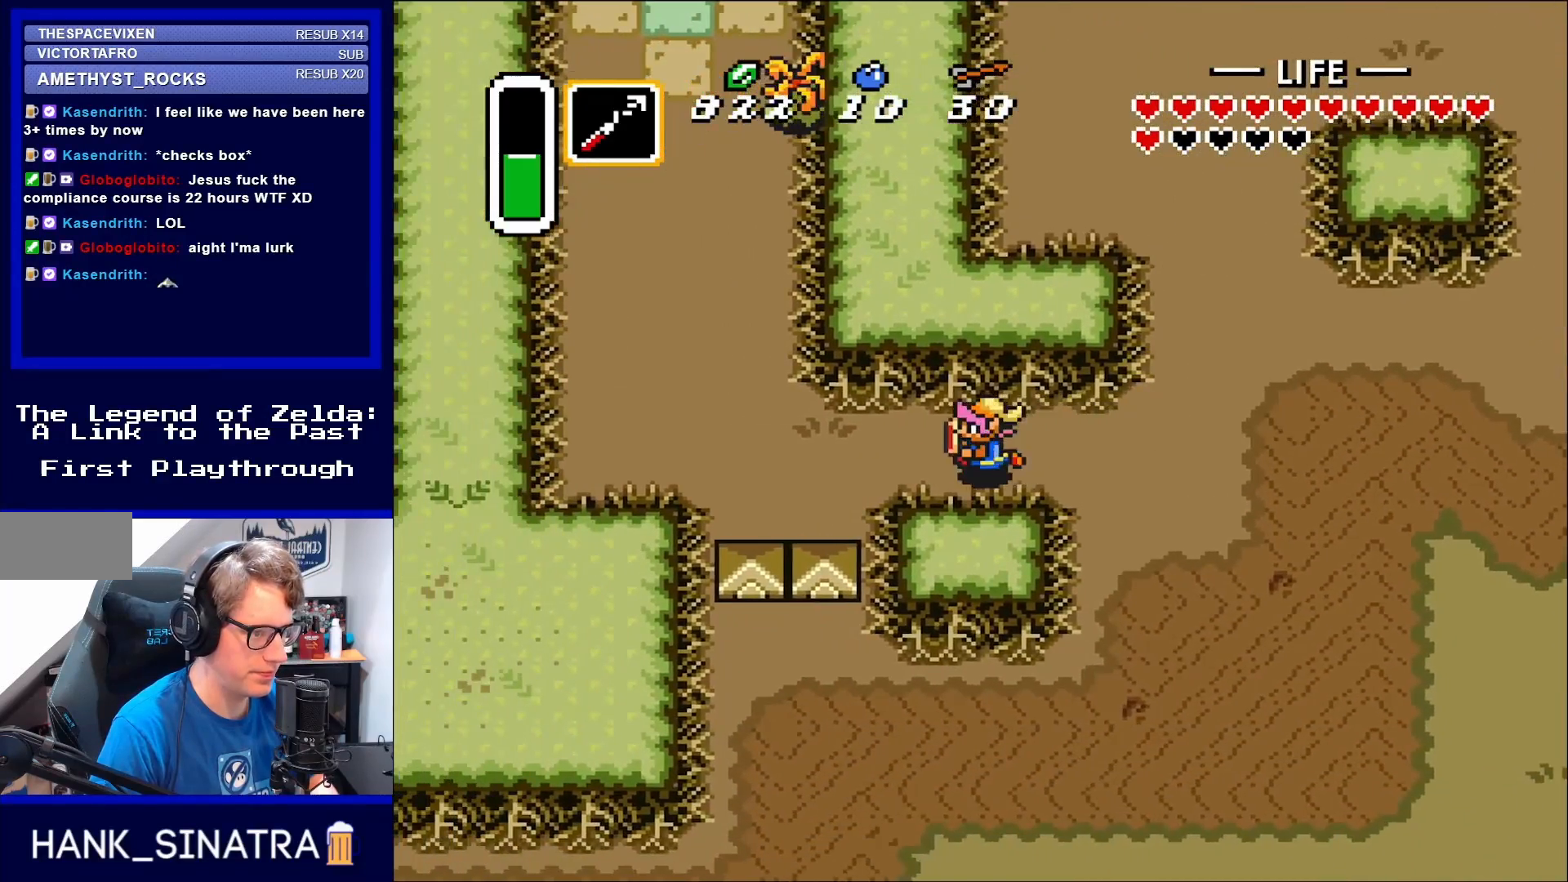
{"buttons": ["DPAD_UP", "DPAD_LEFT"], "events": [[483, "DPAD_UP", "down"]]}
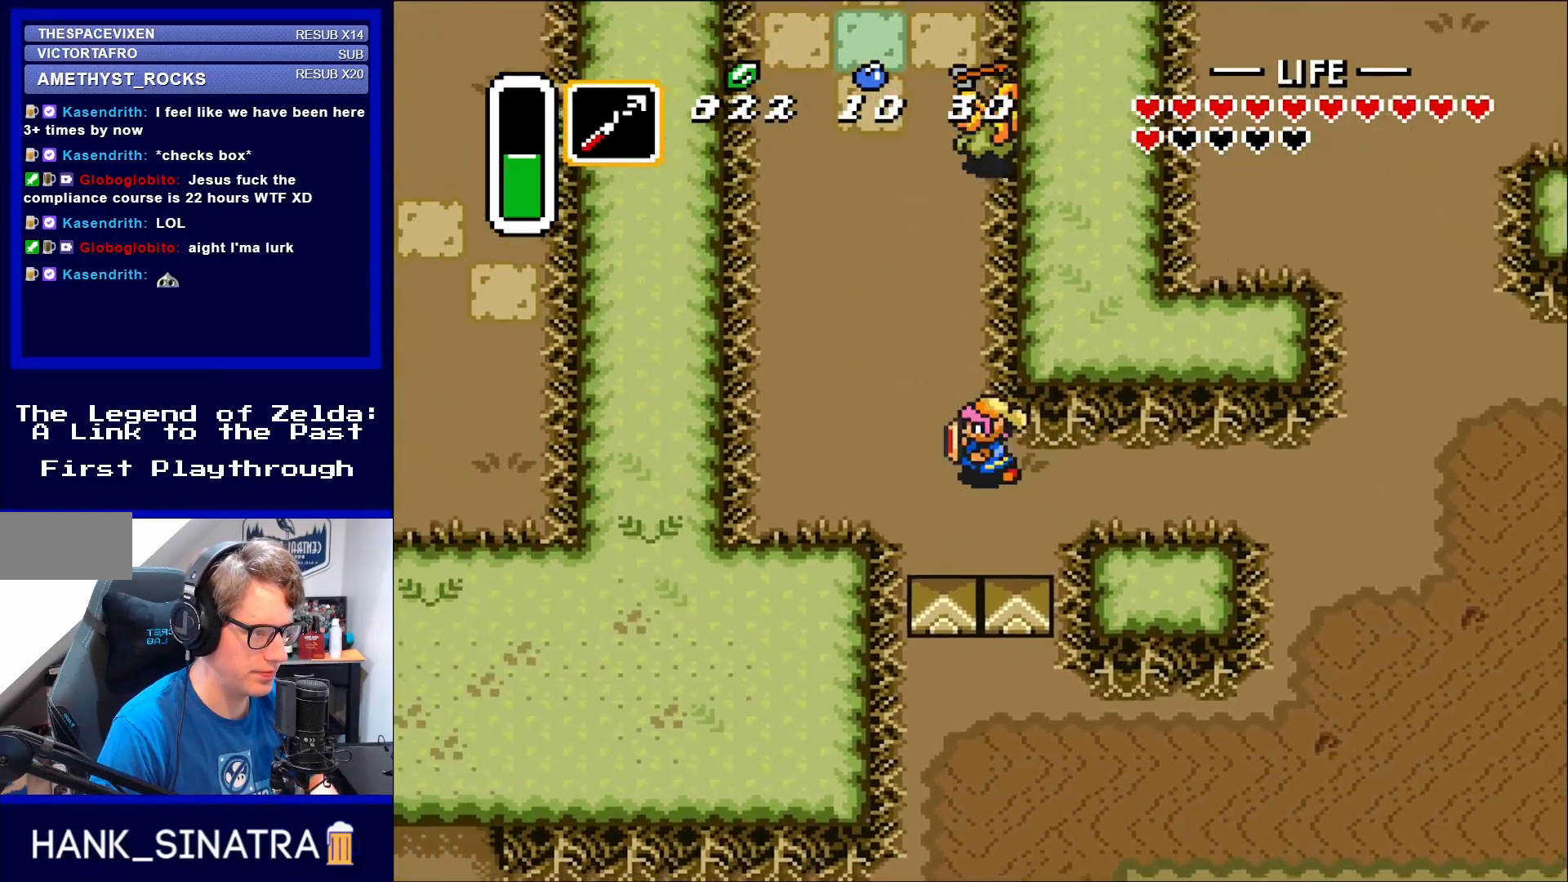
{"buttons": ["DPAD_UP"], "events": [[483, "DPAD_LEFT", "up"]]}